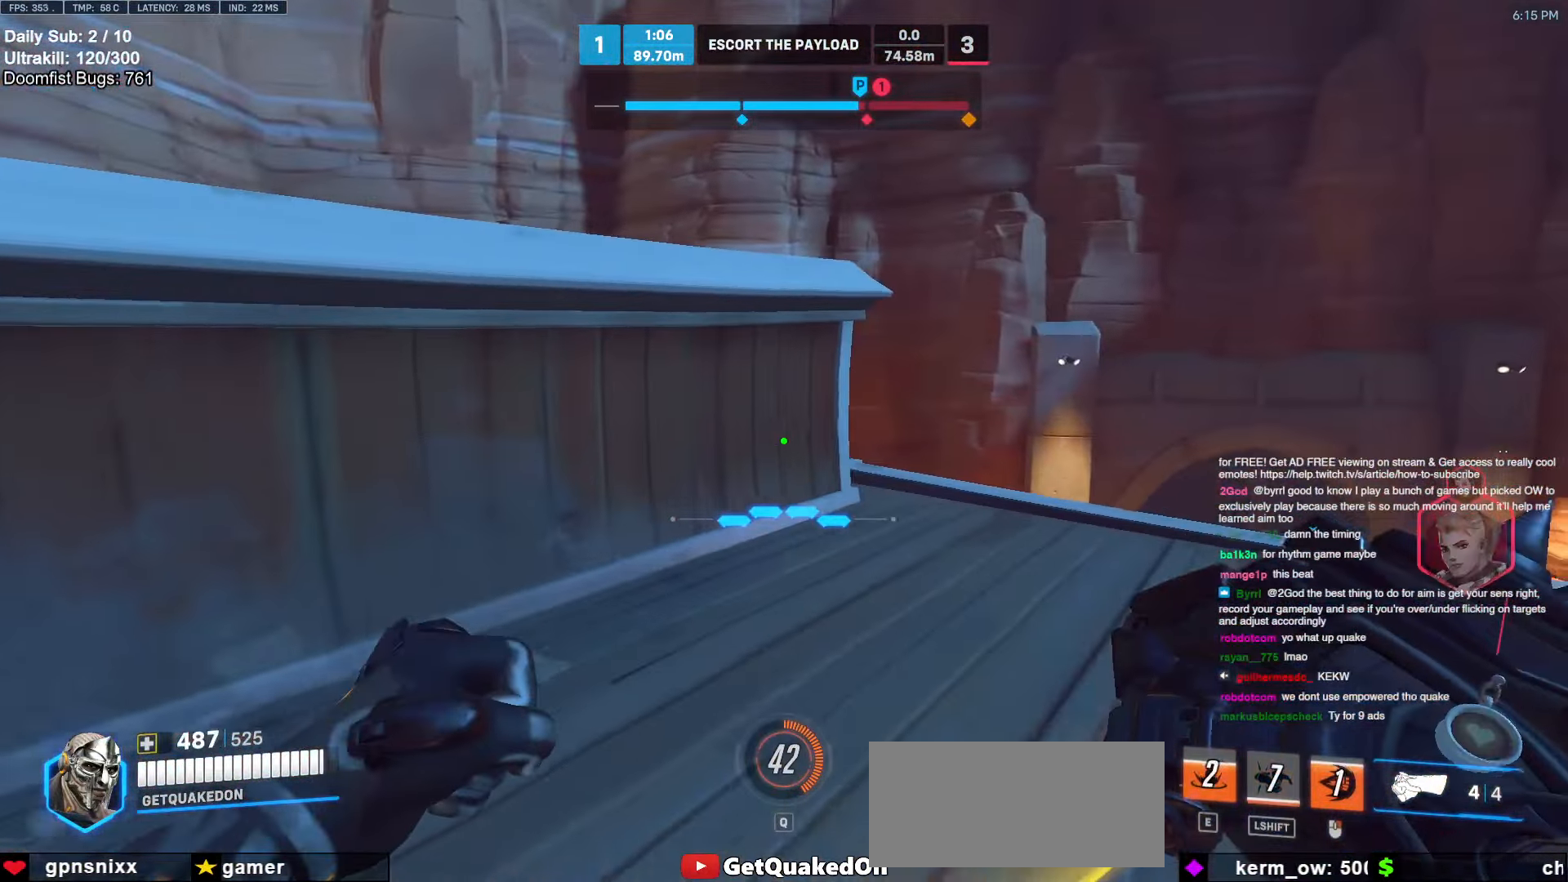
Gameplay with keyboard and mouse; each line is a JSON object with the keys and mouse buttons held at the frame after it. "events" lists presses ("down") and releases ("up") of "a", "ctrl", "d", "e", "f", "melee", "q", "r", "s", "shift", "space", "w", "mouse_left" and "mouse_right" between this image and that frame as [ms after this image, input, new state], when the widget could be followed in between. "mouse_left", "mouse_right" = the "left", "right" buttons of the "mouse" list. No other keys are recorded. Mouse movement is not recorded. Key names are as the overlay labels them; some are game actions (e.g. jump) rather than physical keys.
{"keys": ["d", "w"], "mouse": ["left"], "events": [[467, "mouse_left", "down"]]}
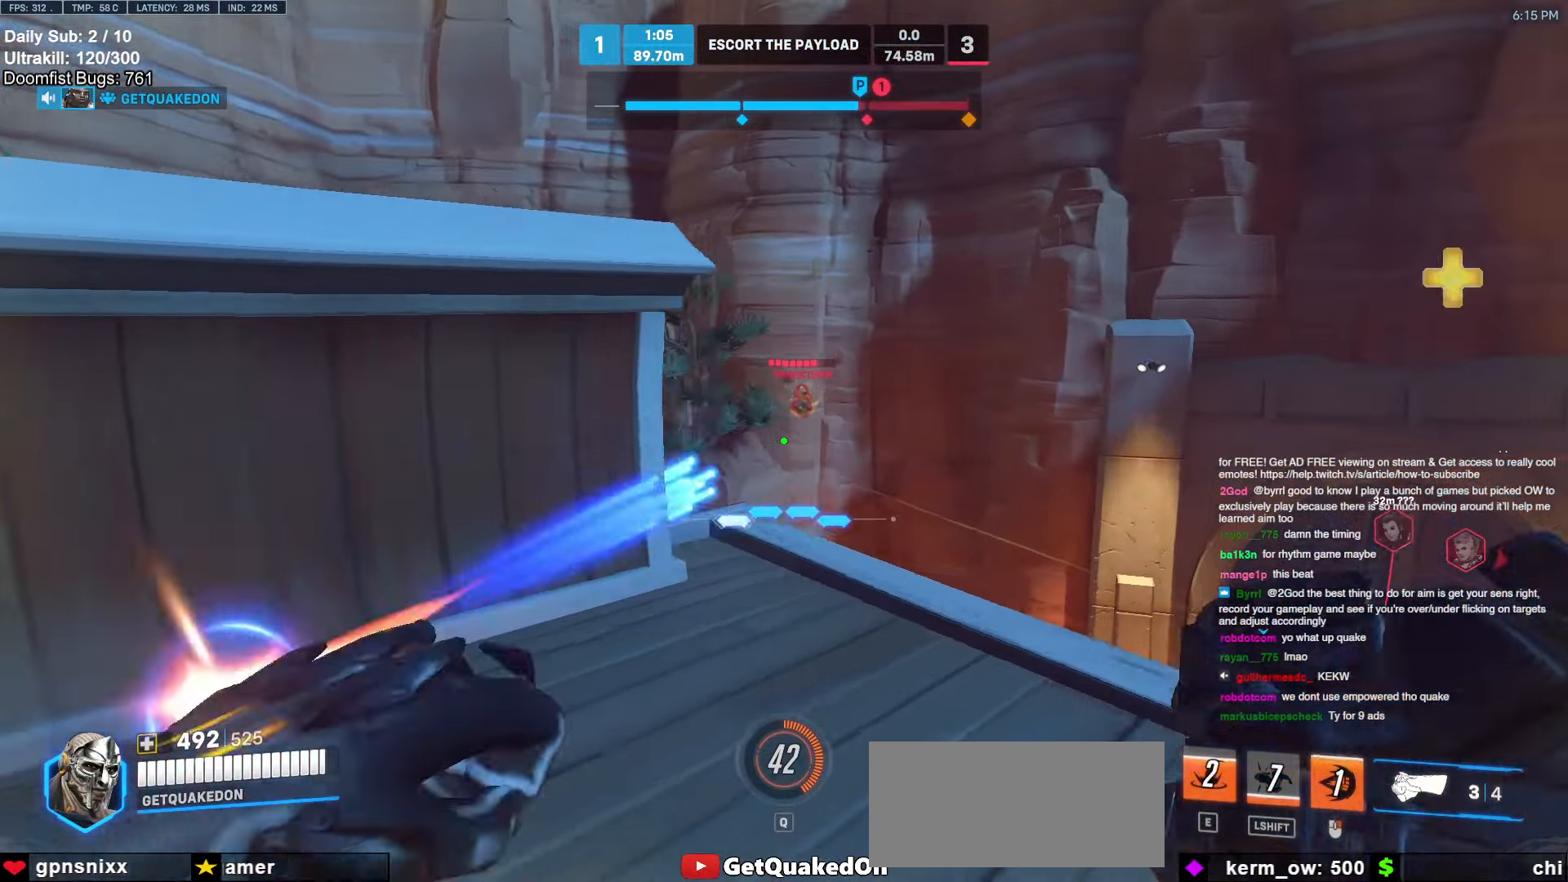
{"keys": ["w"], "mouse": [], "events": [[100, "mouse_left", "up"], [300, "mouse_left", "down"], [383, "d", "up"], [433, "mouse_left", "up"]]}
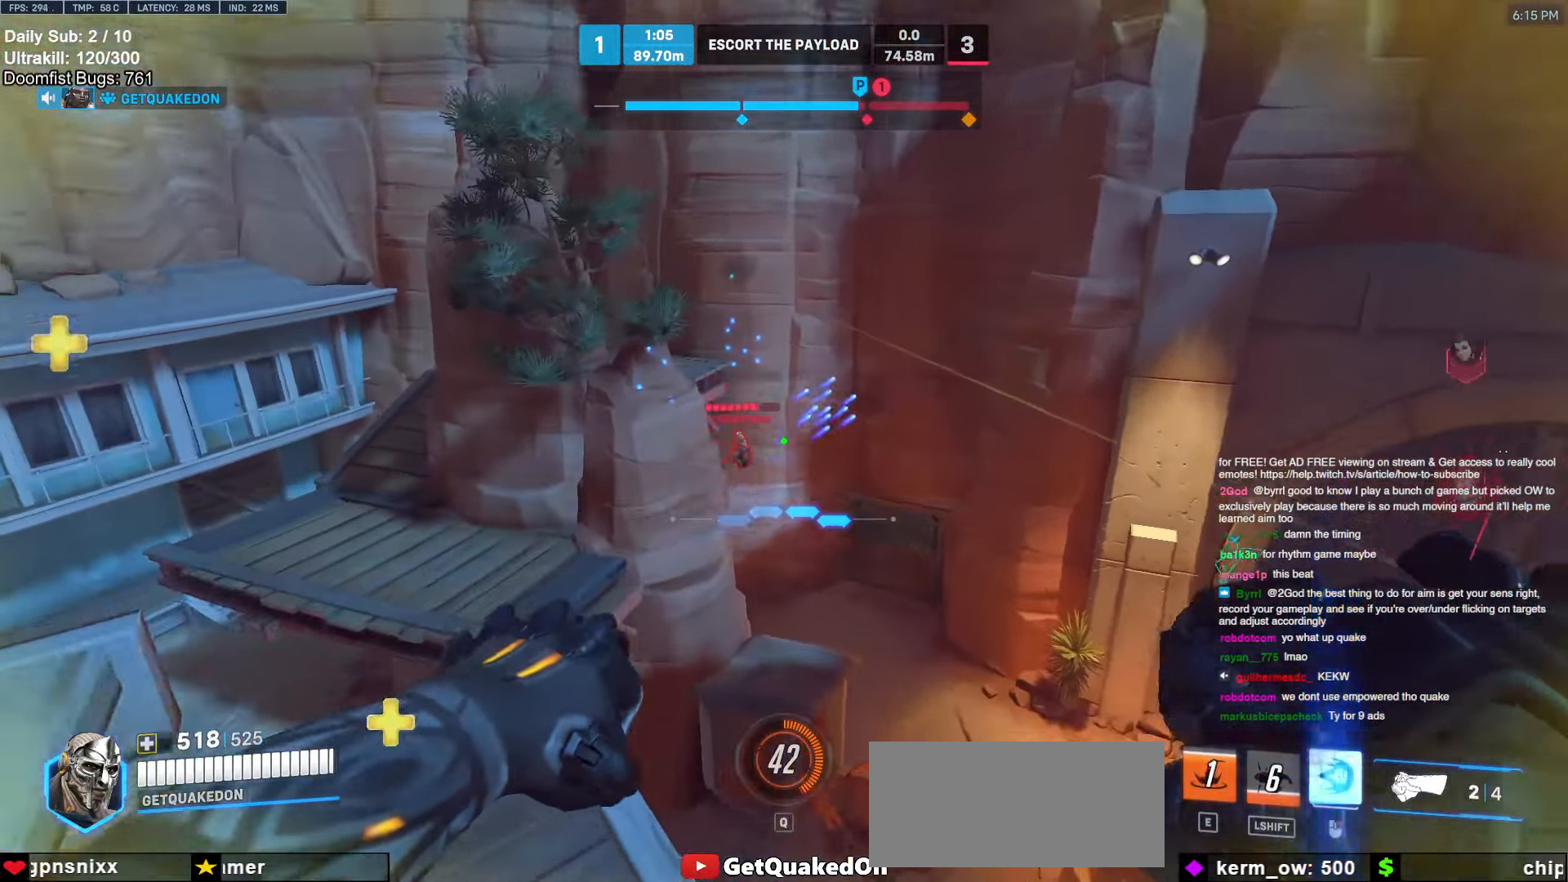
{"keys": ["d", "w"], "mouse": ["left", "right"], "events": [[33, "d", "down"], [117, "mouse_left", "down"], [317, "mouse_left", "up"], [500, "mouse_left", "down"], [500, "mouse_right", "down"]]}
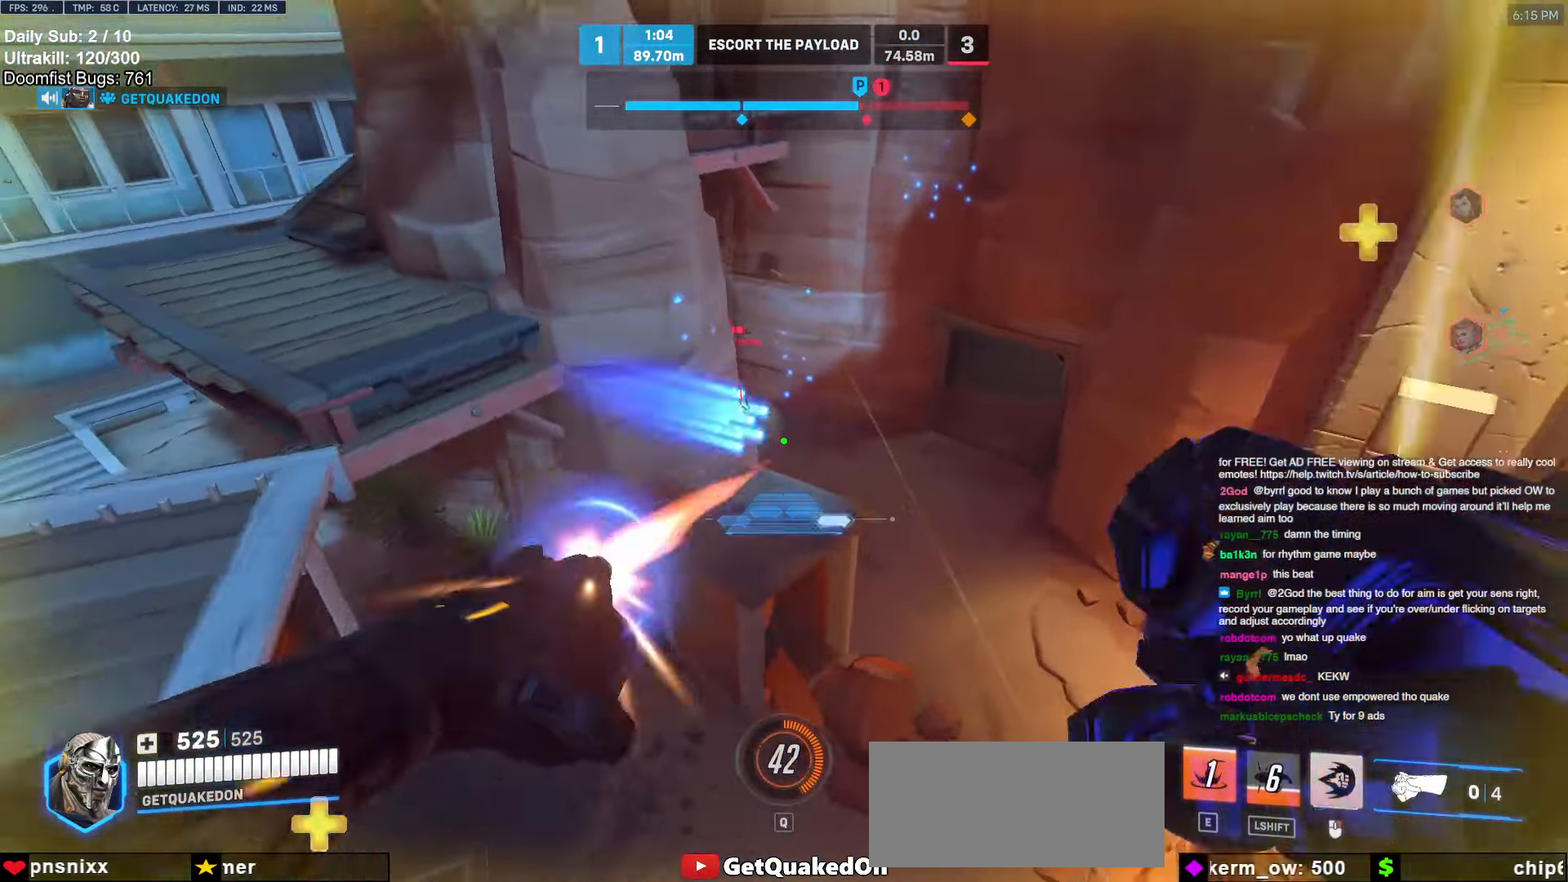
{"keys": ["a", "w"], "mouse": [], "events": [[50, "mouse_left", "up"], [333, "mouse_right", "up"], [417, "d", "up"], [467, "a", "down"]]}
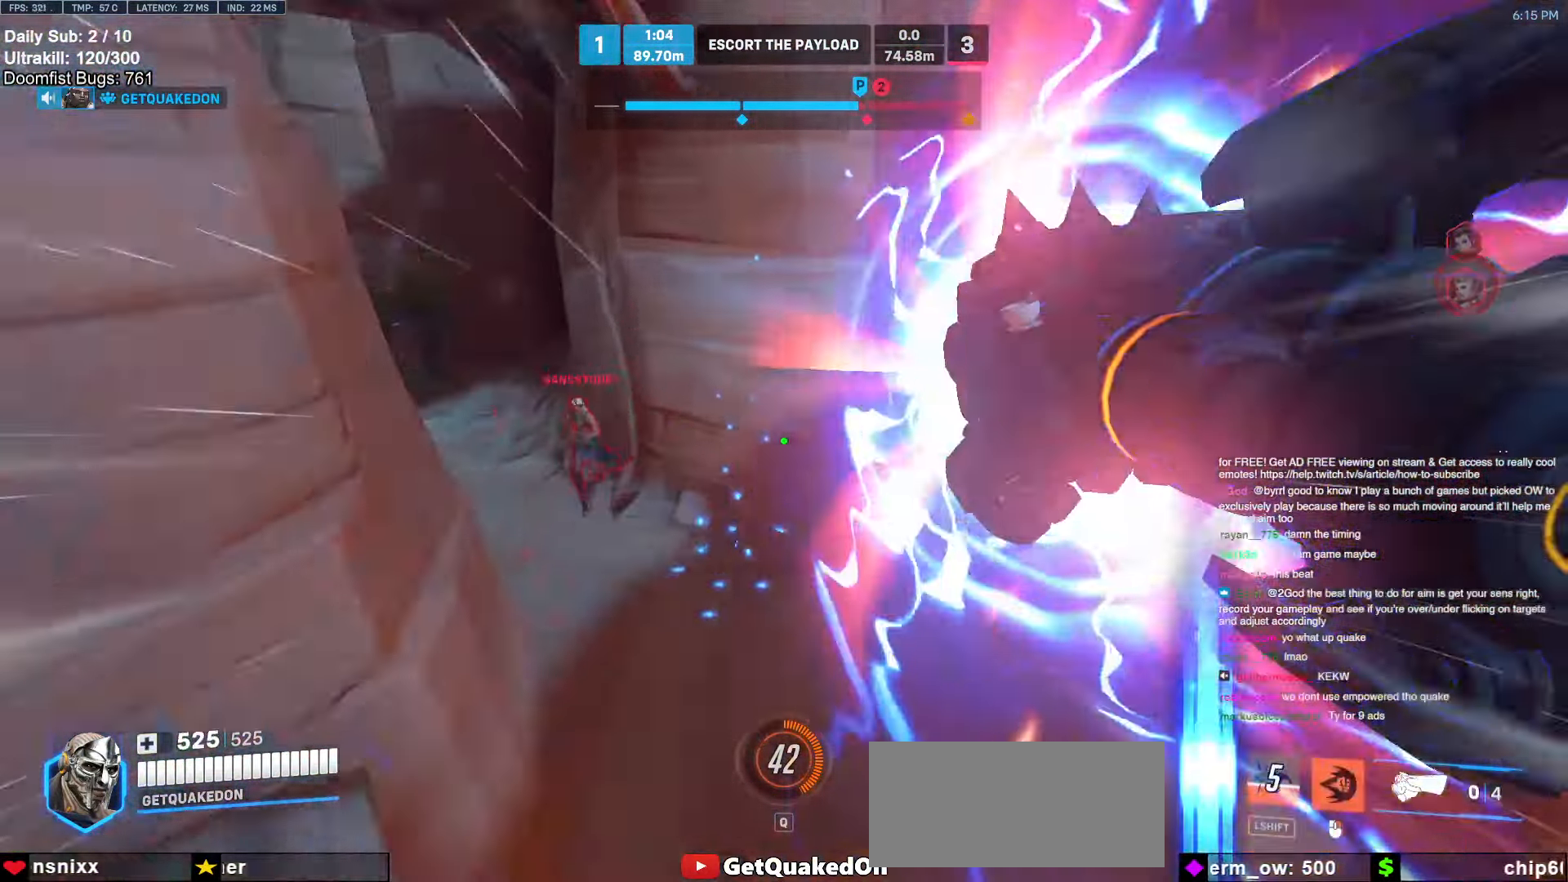
{"keys": ["w"], "mouse": ["left"], "events": [[67, "a", "up"], [383, "mouse_left", "down"]]}
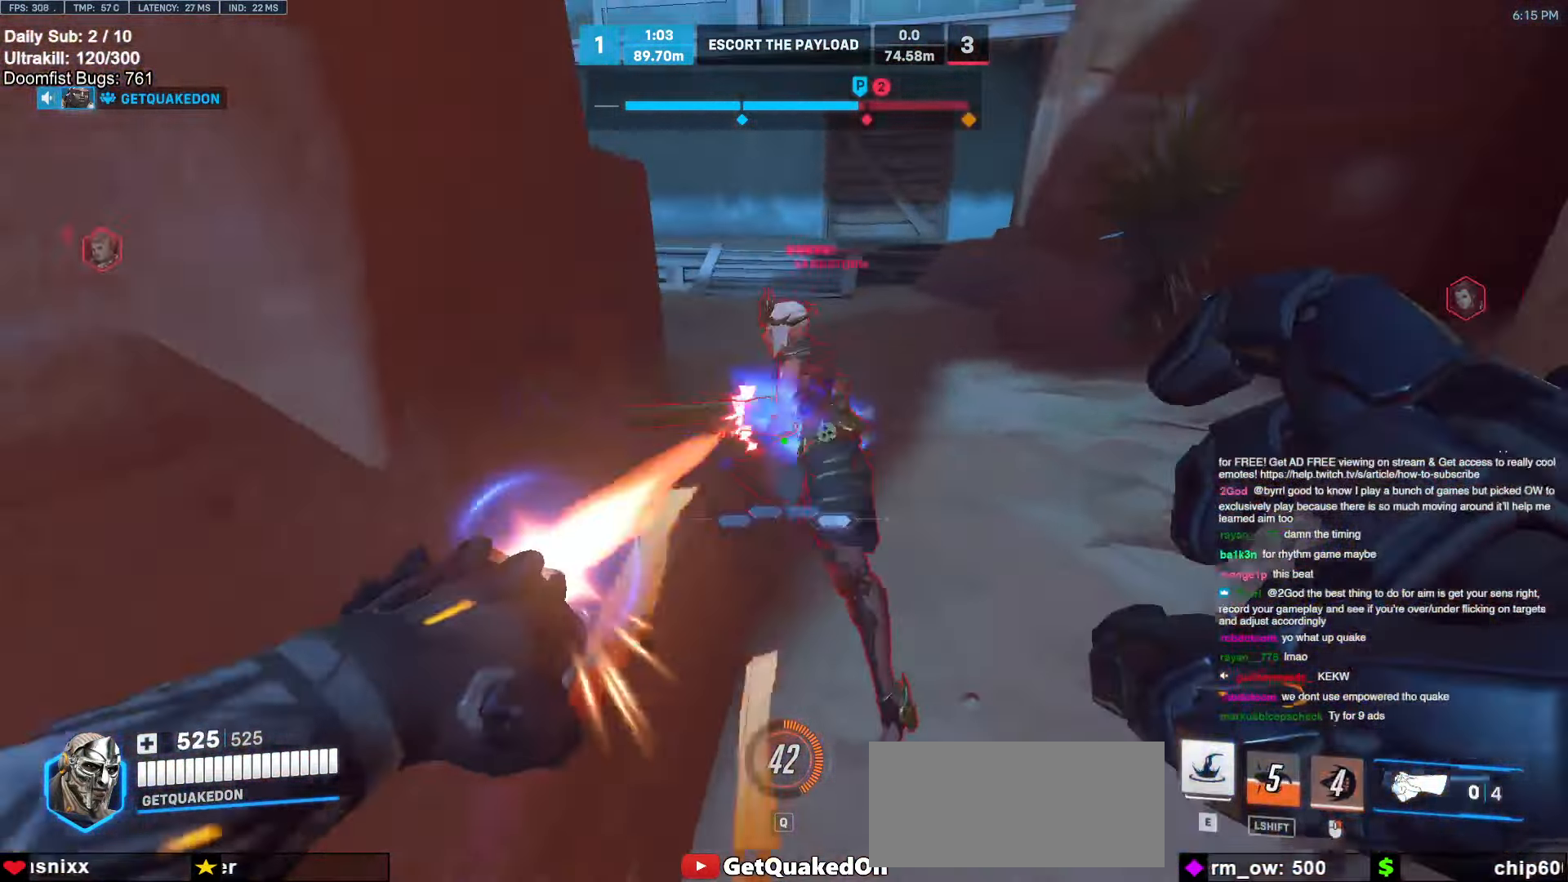
{"keys": ["d", "melee", "w"], "mouse": [], "events": [[33, "mouse_left", "up"], [267, "mouse_left", "down"], [350, "melee", "down"], [450, "d", "down"], [500, "mouse_left", "up"]]}
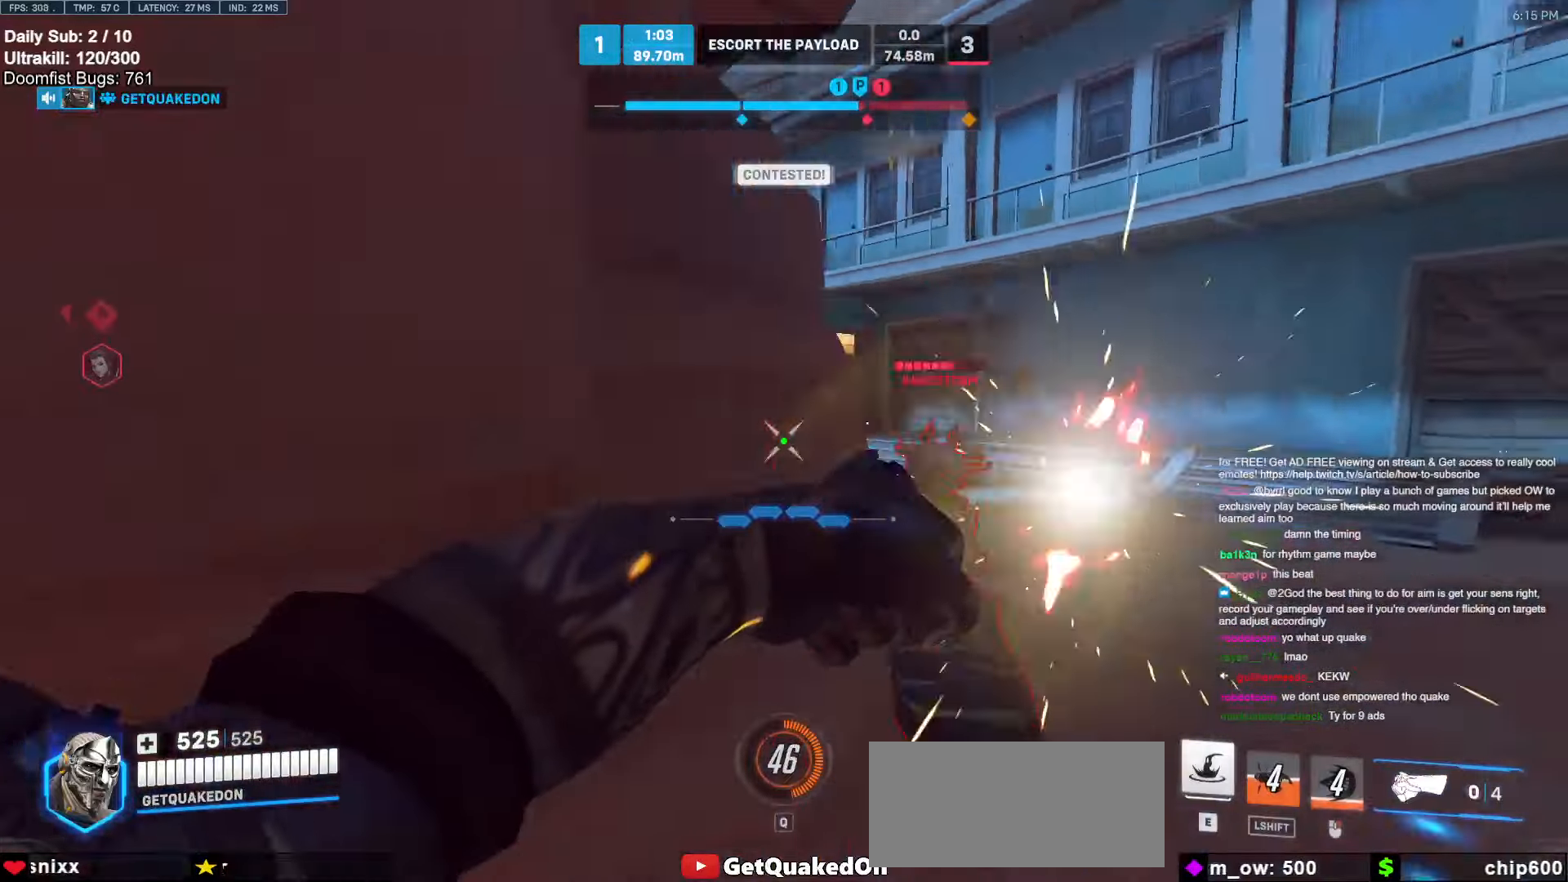
{"keys": ["w"], "mouse": ["left"], "events": [[33, "melee", "up"], [83, "space", "down"], [183, "space", "up"], [233, "d", "up"], [367, "mouse_left", "down"]]}
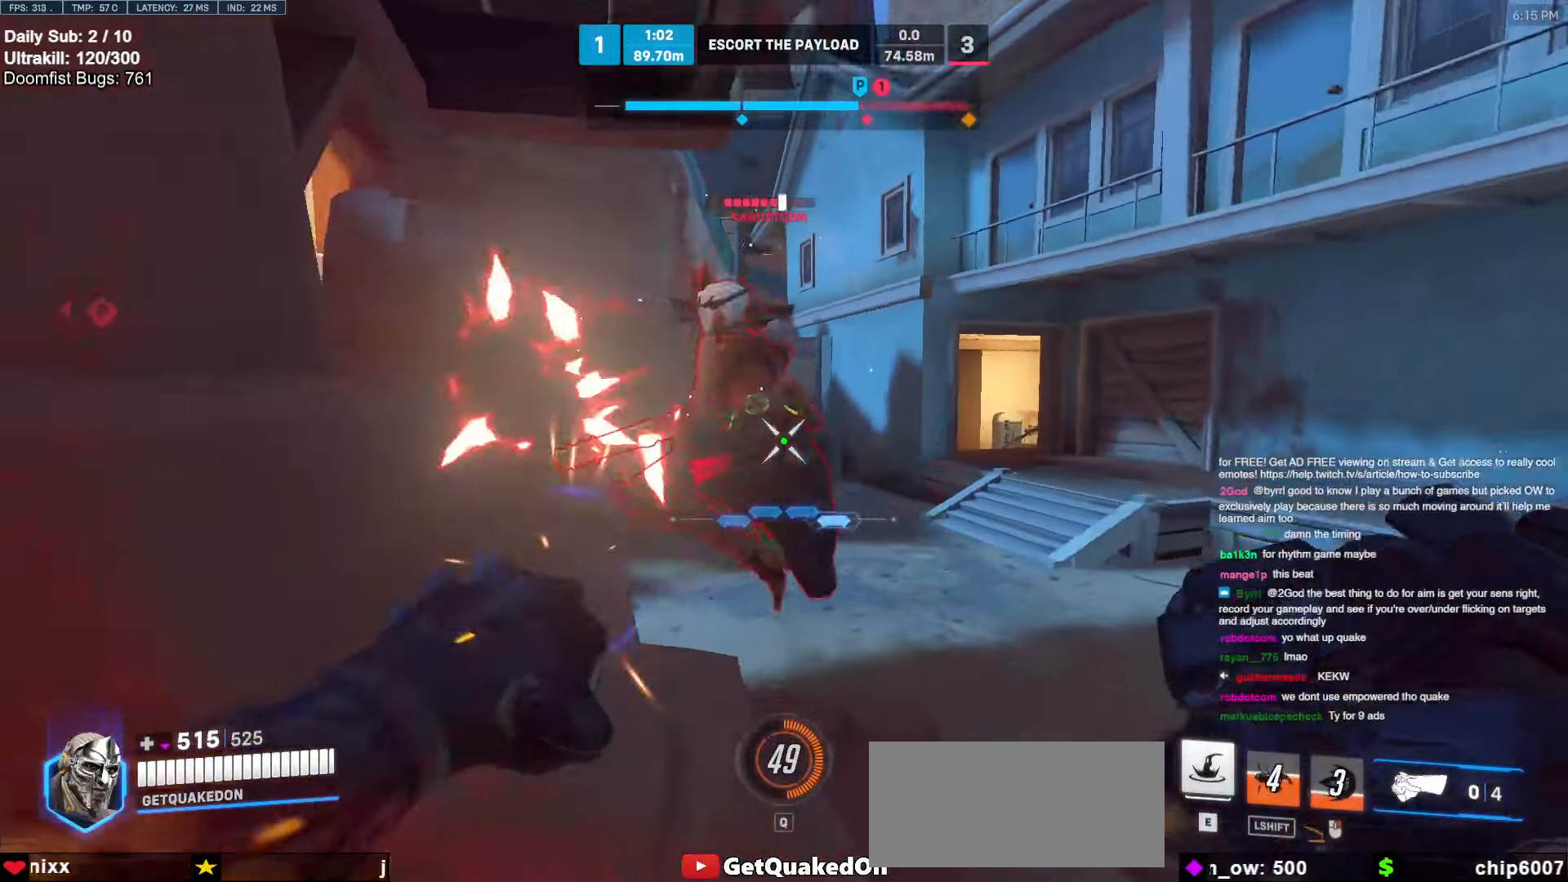
{"keys": ["w"], "mouse": [], "events": [[17, "mouse_left", "up"], [200, "melee", "down"], [200, "mouse_left", "down"], [333, "melee", "up"], [383, "mouse_left", "up"]]}
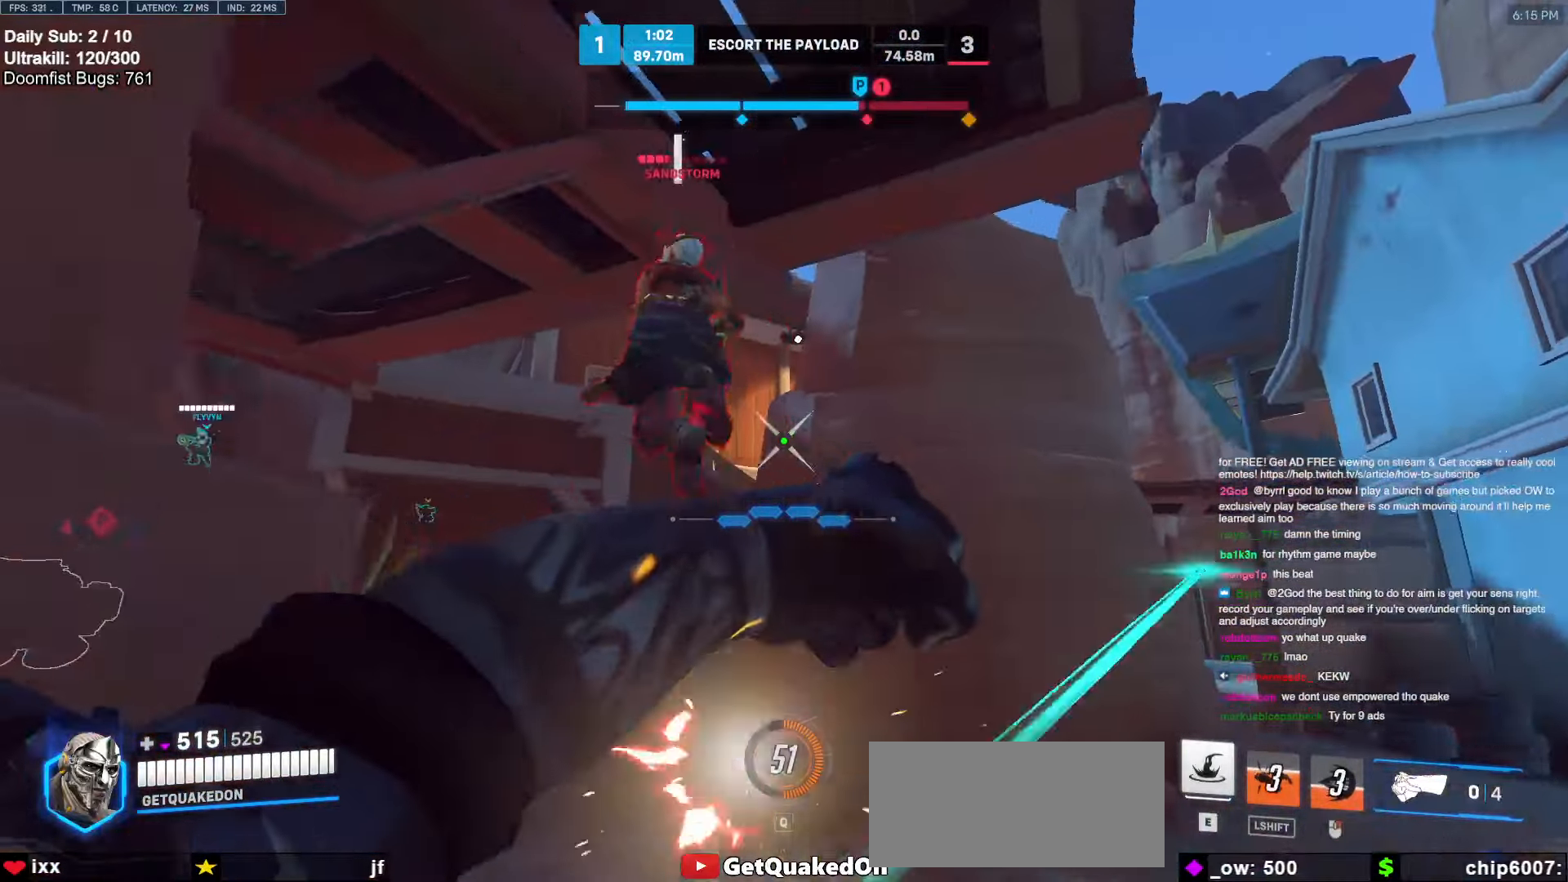
{"keys": ["w"], "mouse": [], "events": [[33, "space", "down"], [117, "space", "up"], [317, "mouse_left", "down"], [450, "mouse_left", "up"]]}
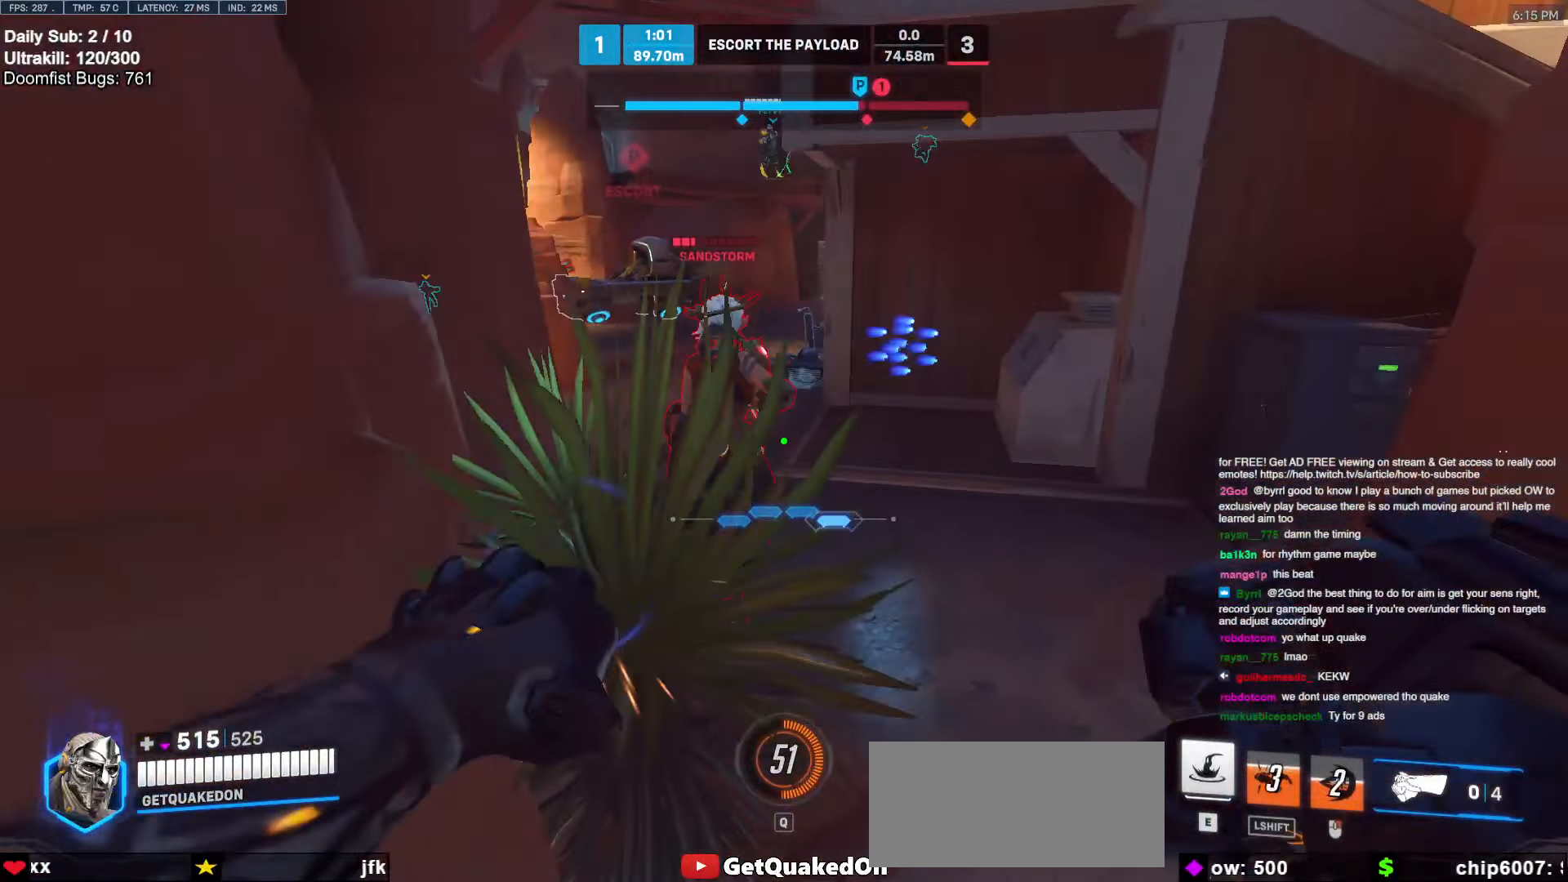
{"keys": ["w"], "mouse": [], "events": [[183, "melee", "down"], [183, "mouse_left", "down"], [283, "d", "down"], [283, "melee", "up"], [317, "mouse_left", "up"], [367, "melee", "down"], [417, "d", "up"], [467, "melee", "up"]]}
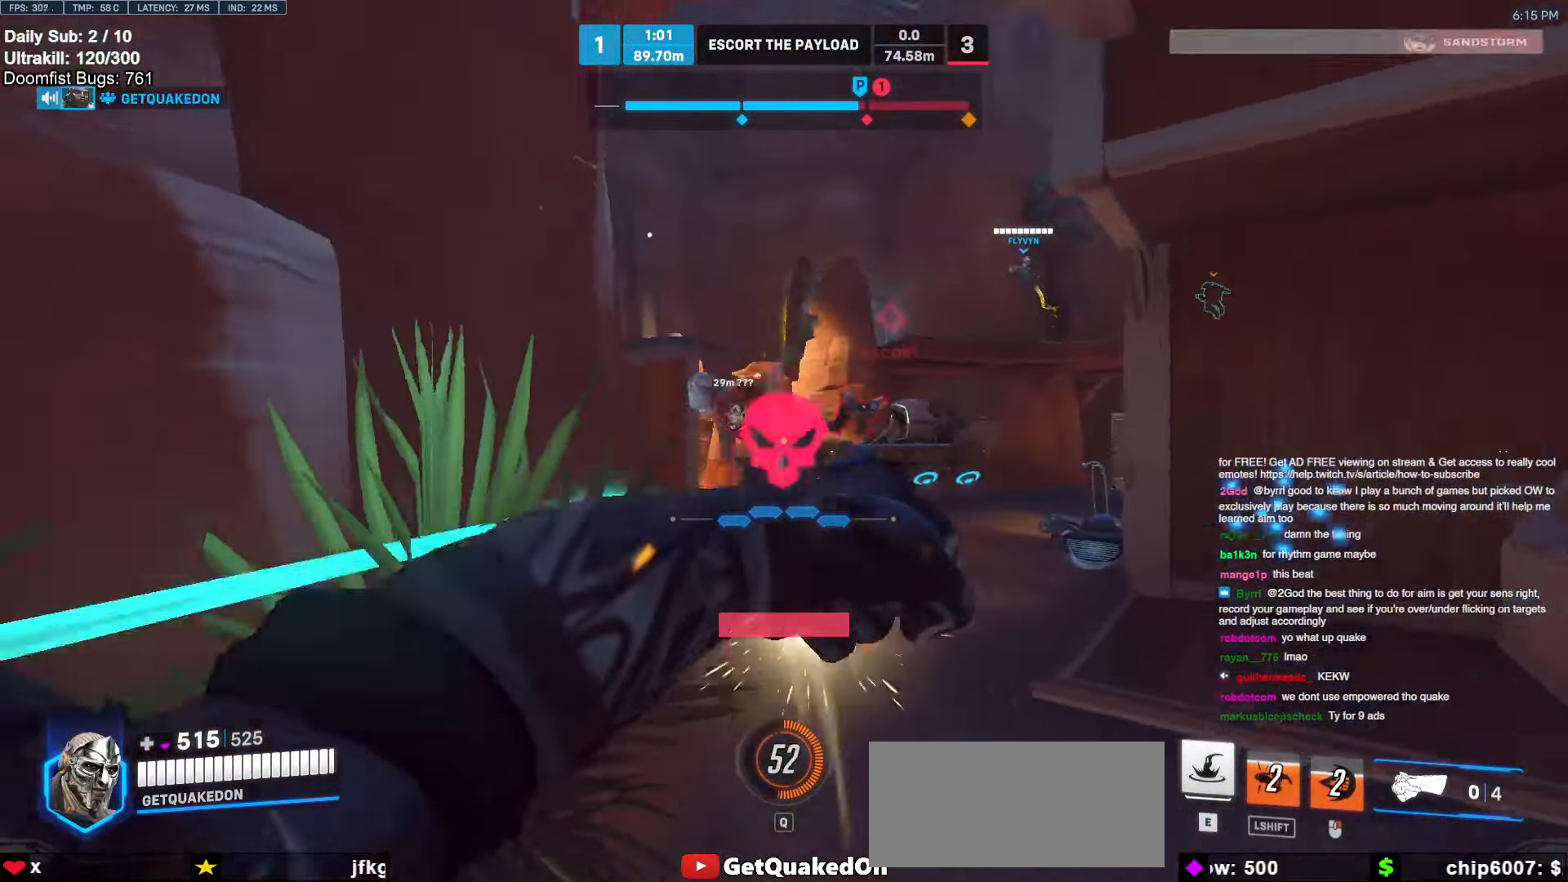
{"keys": ["space", "w"], "mouse": ["left"], "events": [[300, "d", "down"], [333, "d", "up"], [483, "mouse_left", "down"], [483, "space", "down"]]}
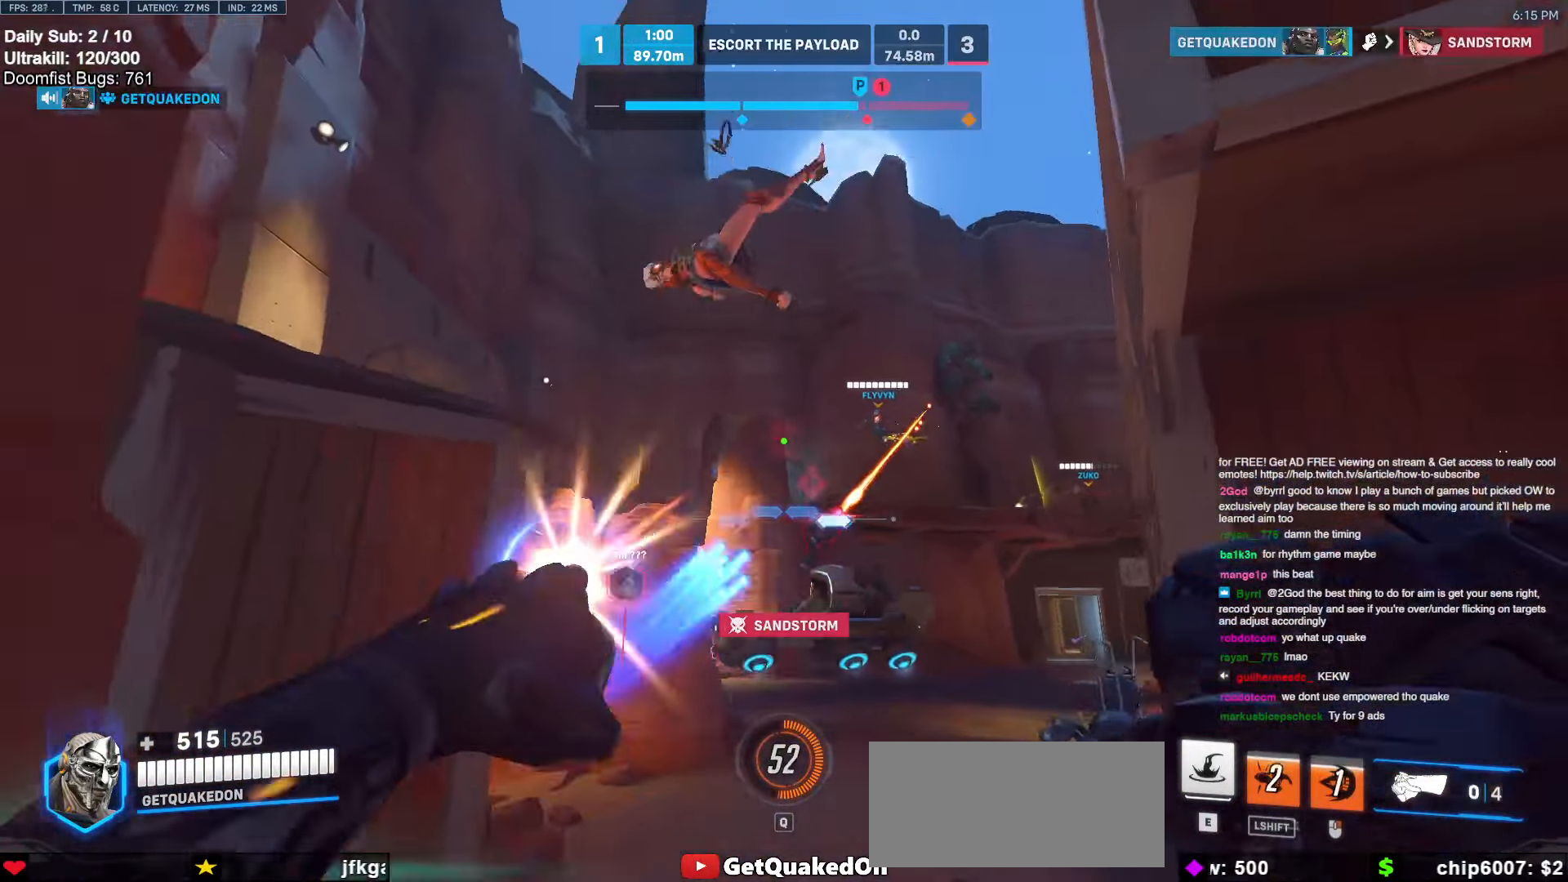
{"keys": ["a", "w"], "mouse": [], "events": [[83, "mouse_left", "up"], [83, "space", "up"], [117, "e", "down"], [167, "e", "up"], [350, "a", "down"]]}
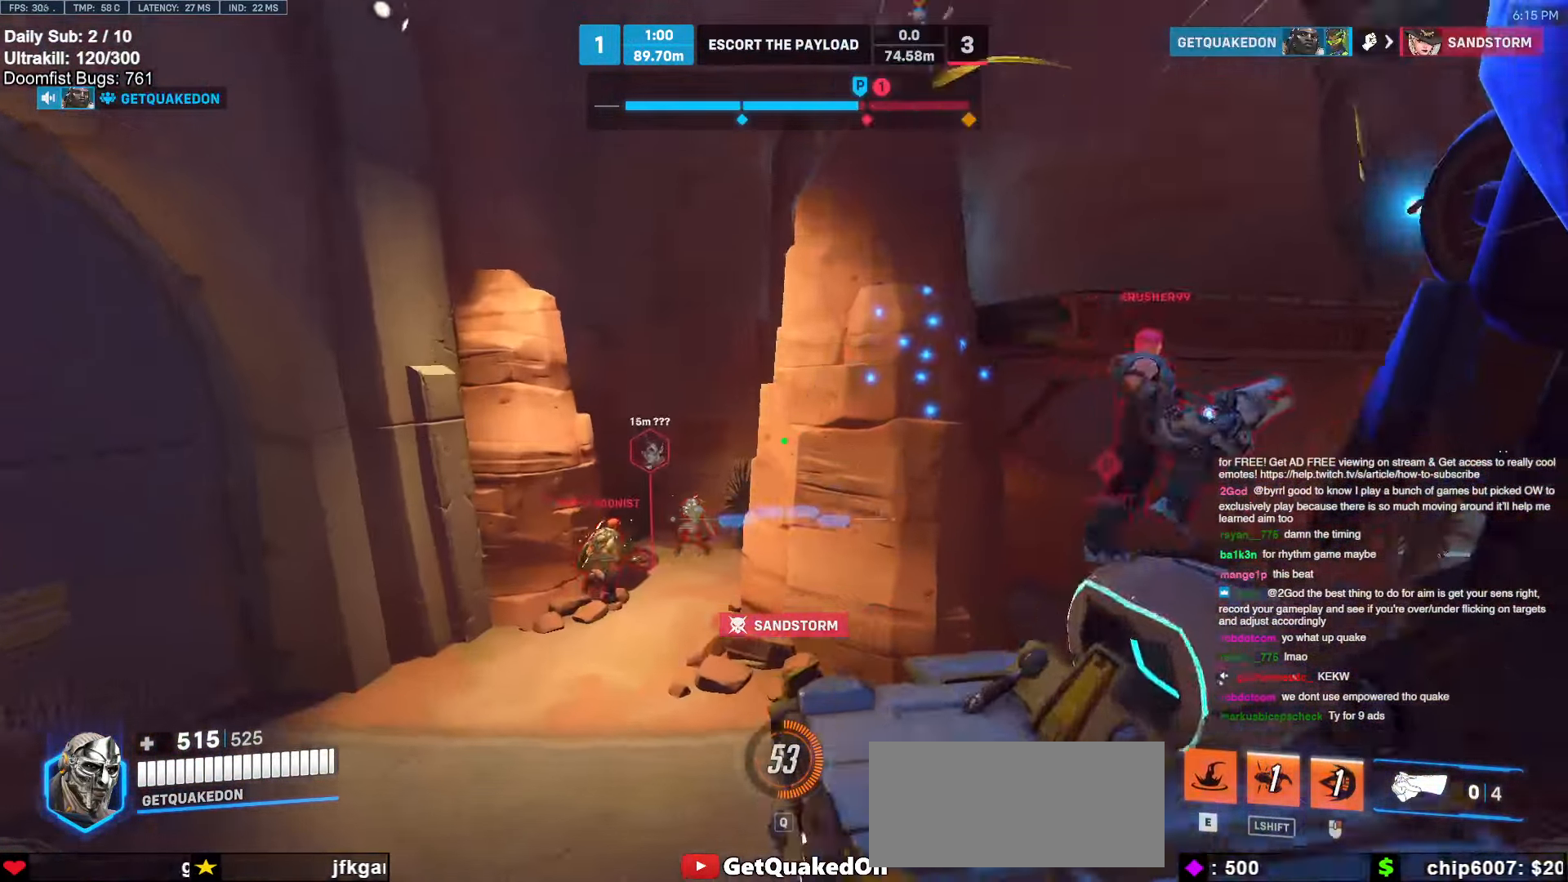
{"keys": ["w"], "mouse": [], "events": [[233, "a", "up"]]}
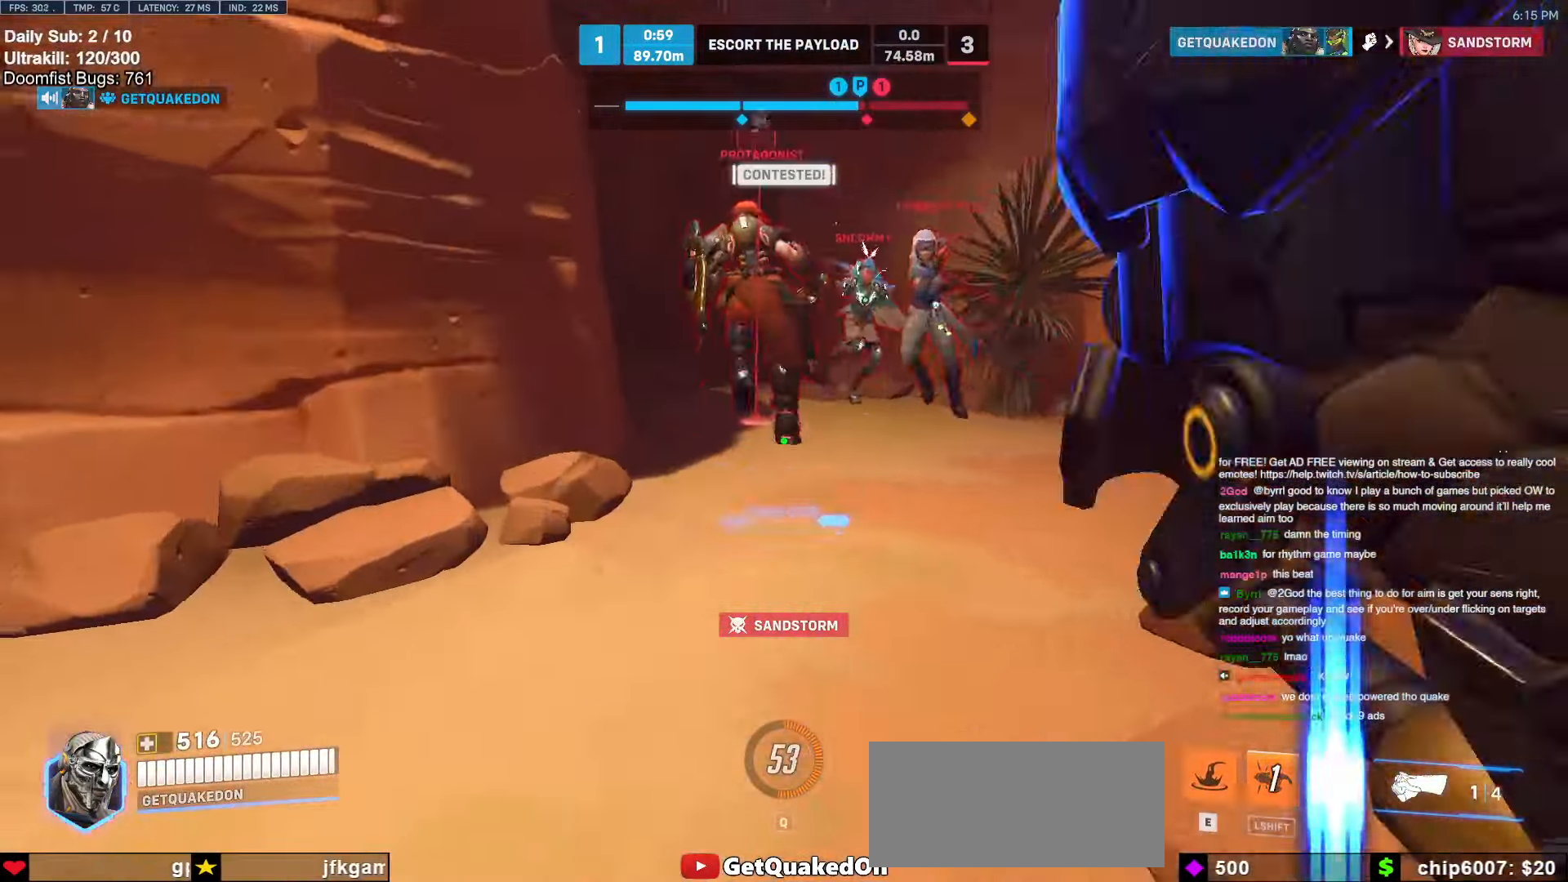
{"keys": ["w"], "mouse": [], "events": [[17, "mouse_right", "down"], [150, "d", "down"], [300, "d", "up"], [300, "mouse_right", "up"]]}
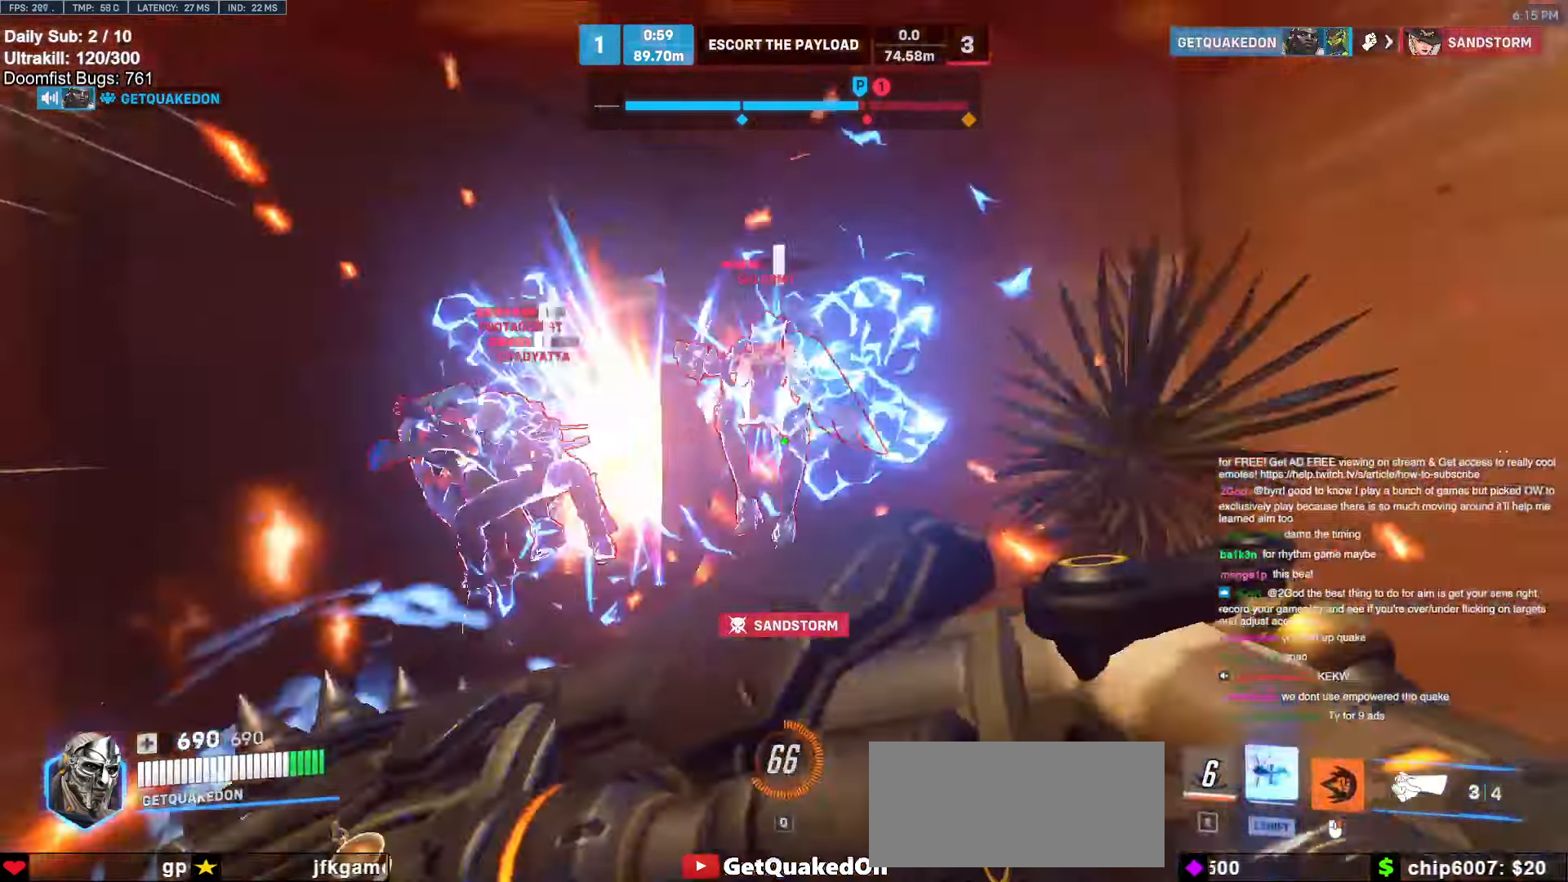
{"keys": ["s"], "mouse": [], "events": [[167, "mouse_left", "down"], [267, "melee", "down"], [350, "a", "down"], [350, "w", "up"], [400, "mouse_left", "up"], [450, "a", "up"], [450, "melee", "up"], [450, "s", "down"]]}
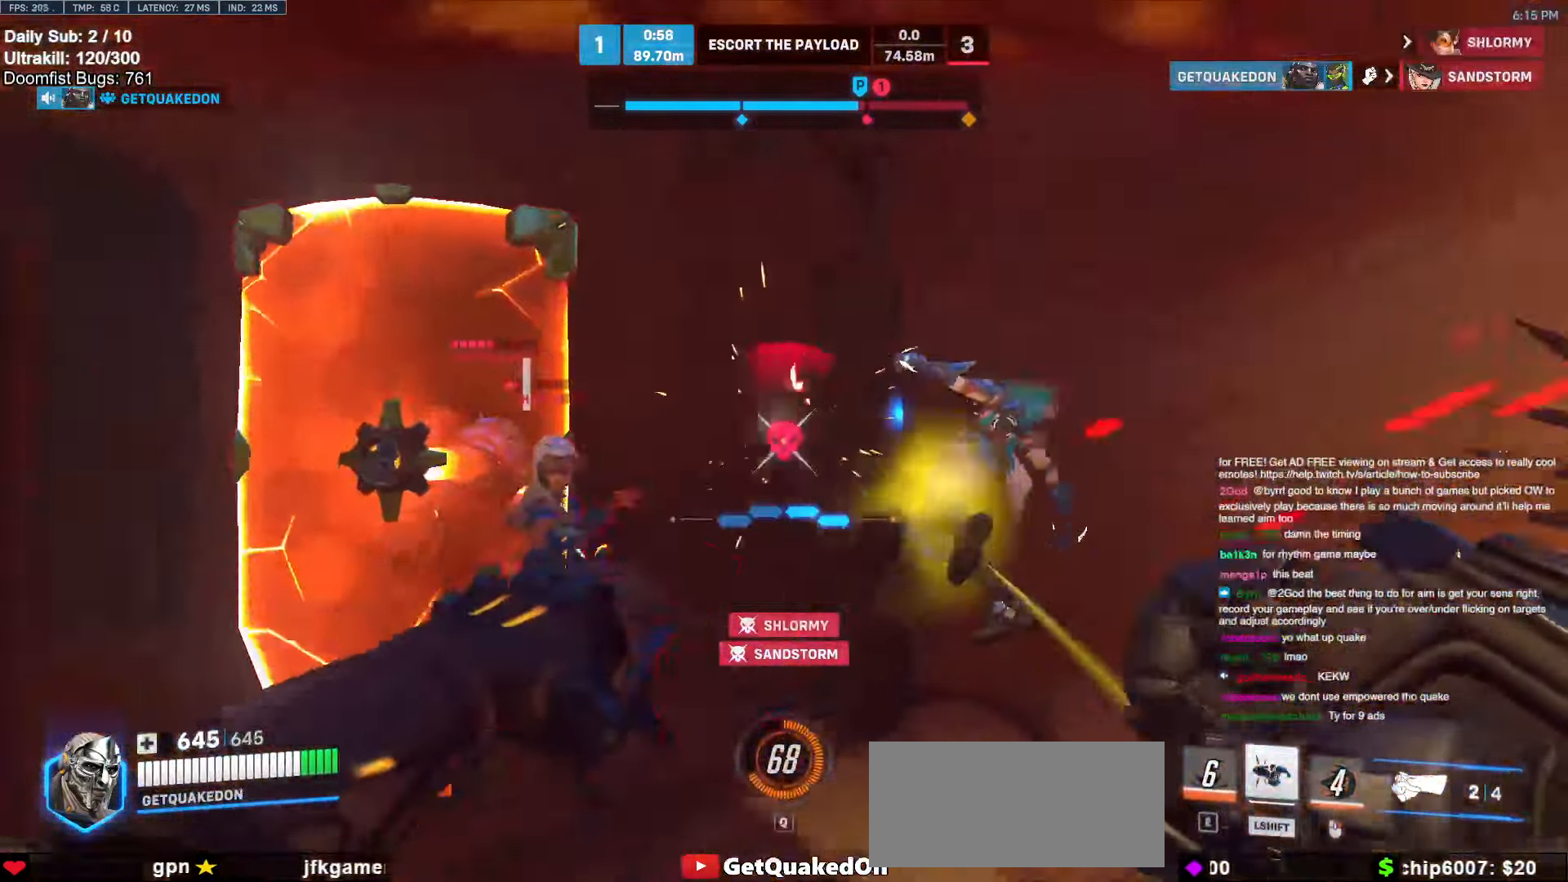
{"keys": ["w"], "mouse": [], "events": [[83, "d", "down"], [183, "s", "up"], [333, "mouse_left", "down"], [333, "w", "down"], [367, "d", "up"], [467, "mouse_left", "up"]]}
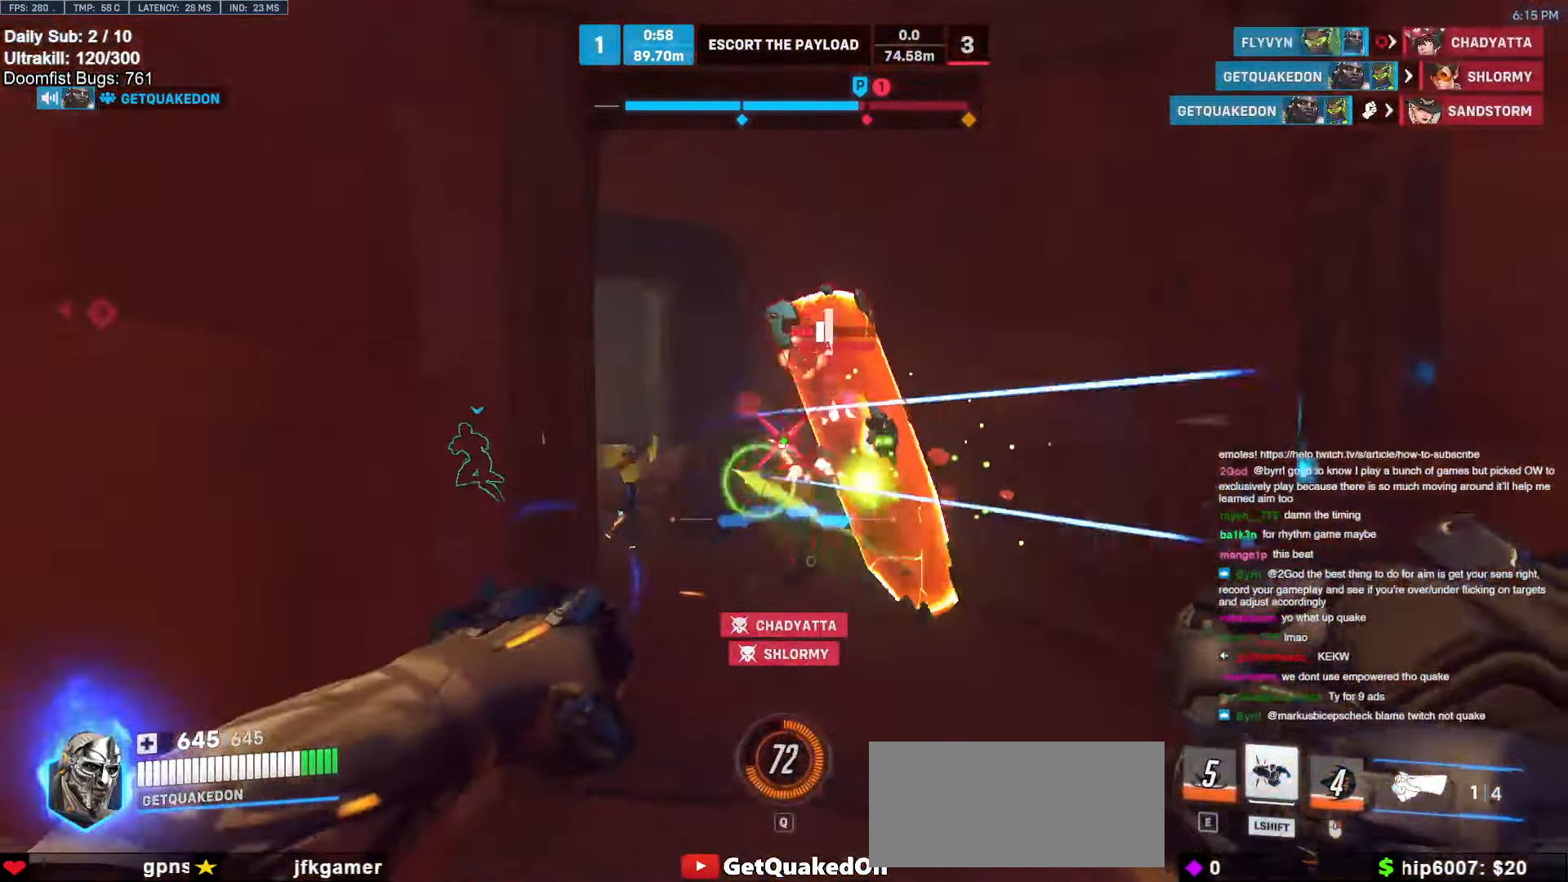
{"keys": ["w"], "mouse": [], "events": [[250, "mouse_left", "down"], [383, "mouse_left", "up"]]}
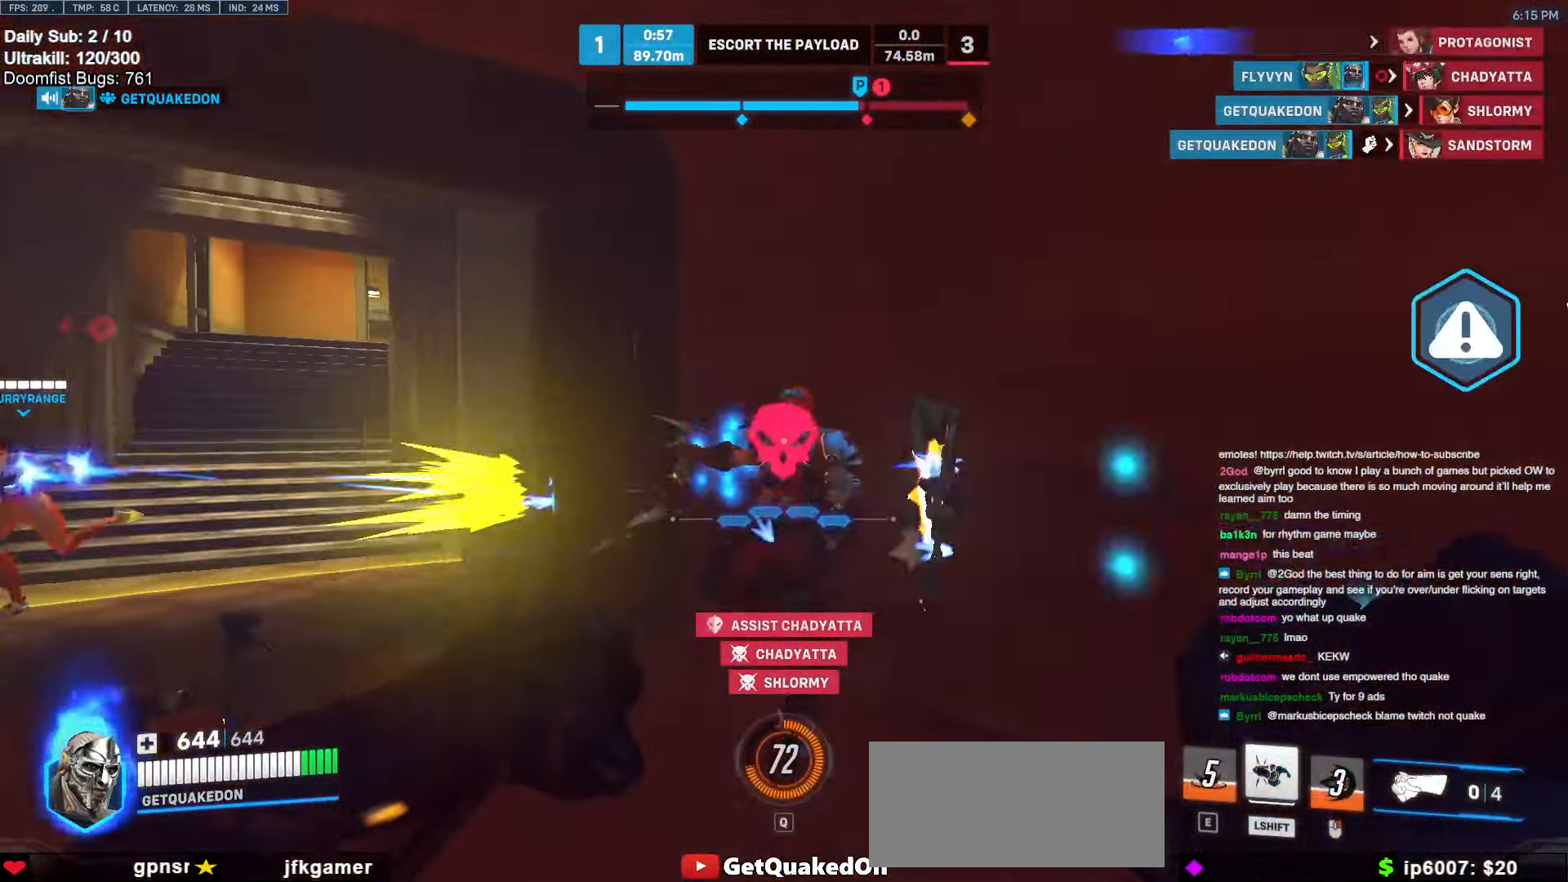
{"keys": ["w"], "mouse": [], "events": [[33, "mouse_left", "down"], [117, "d", "down"], [167, "mouse_left", "up"], [267, "d", "up"]]}
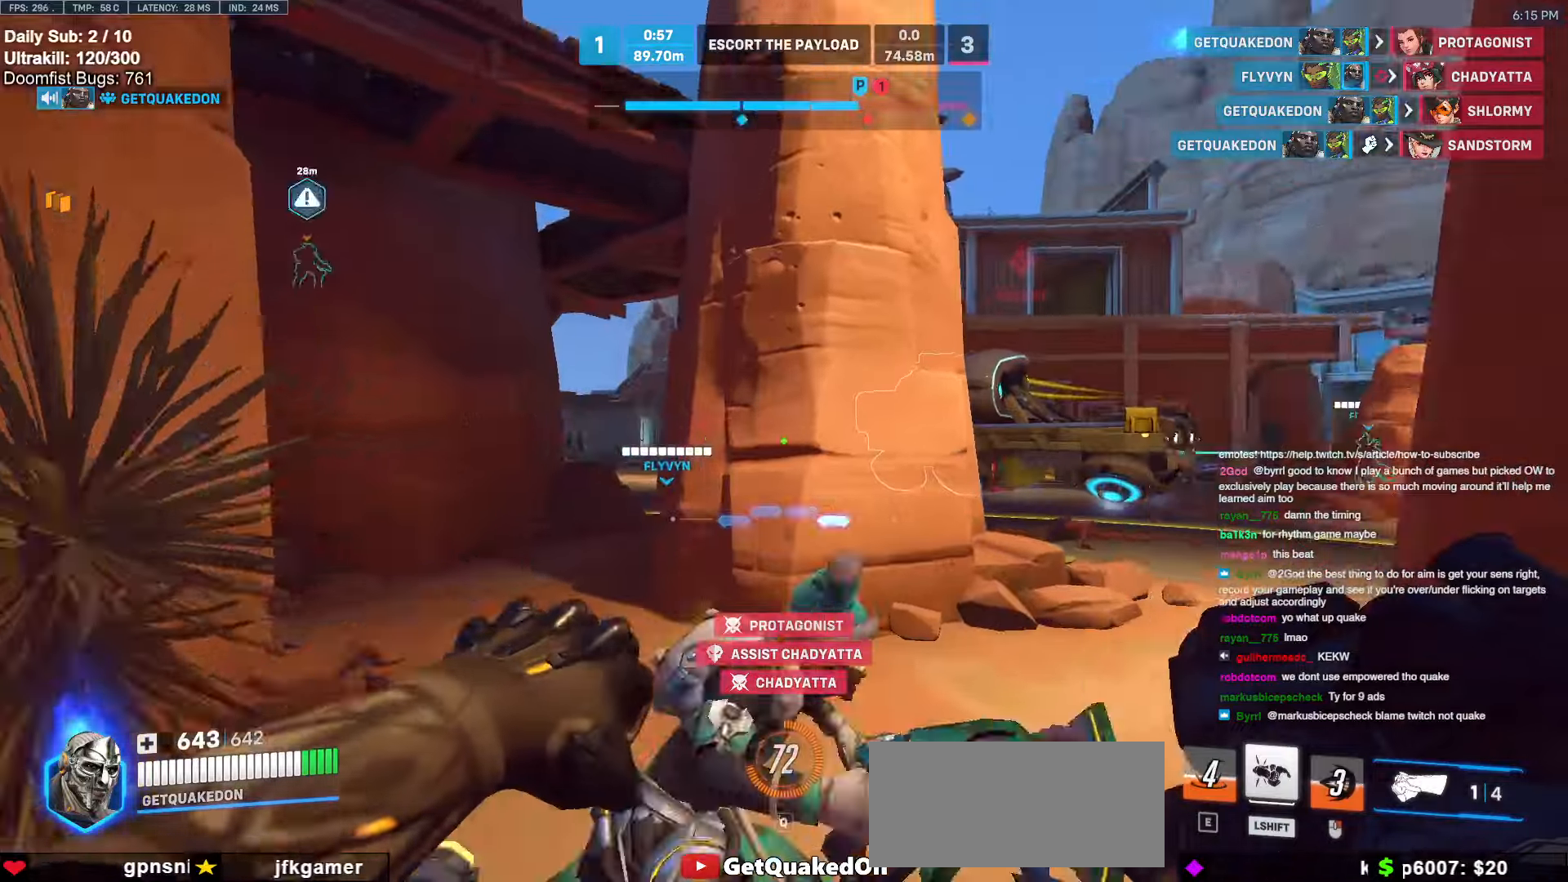
{"keys": ["d", "w"], "mouse": [], "events": [[83, "a", "down"], [133, "a", "up"], [183, "space", "down"], [317, "d", "down"], [317, "space", "up"]]}
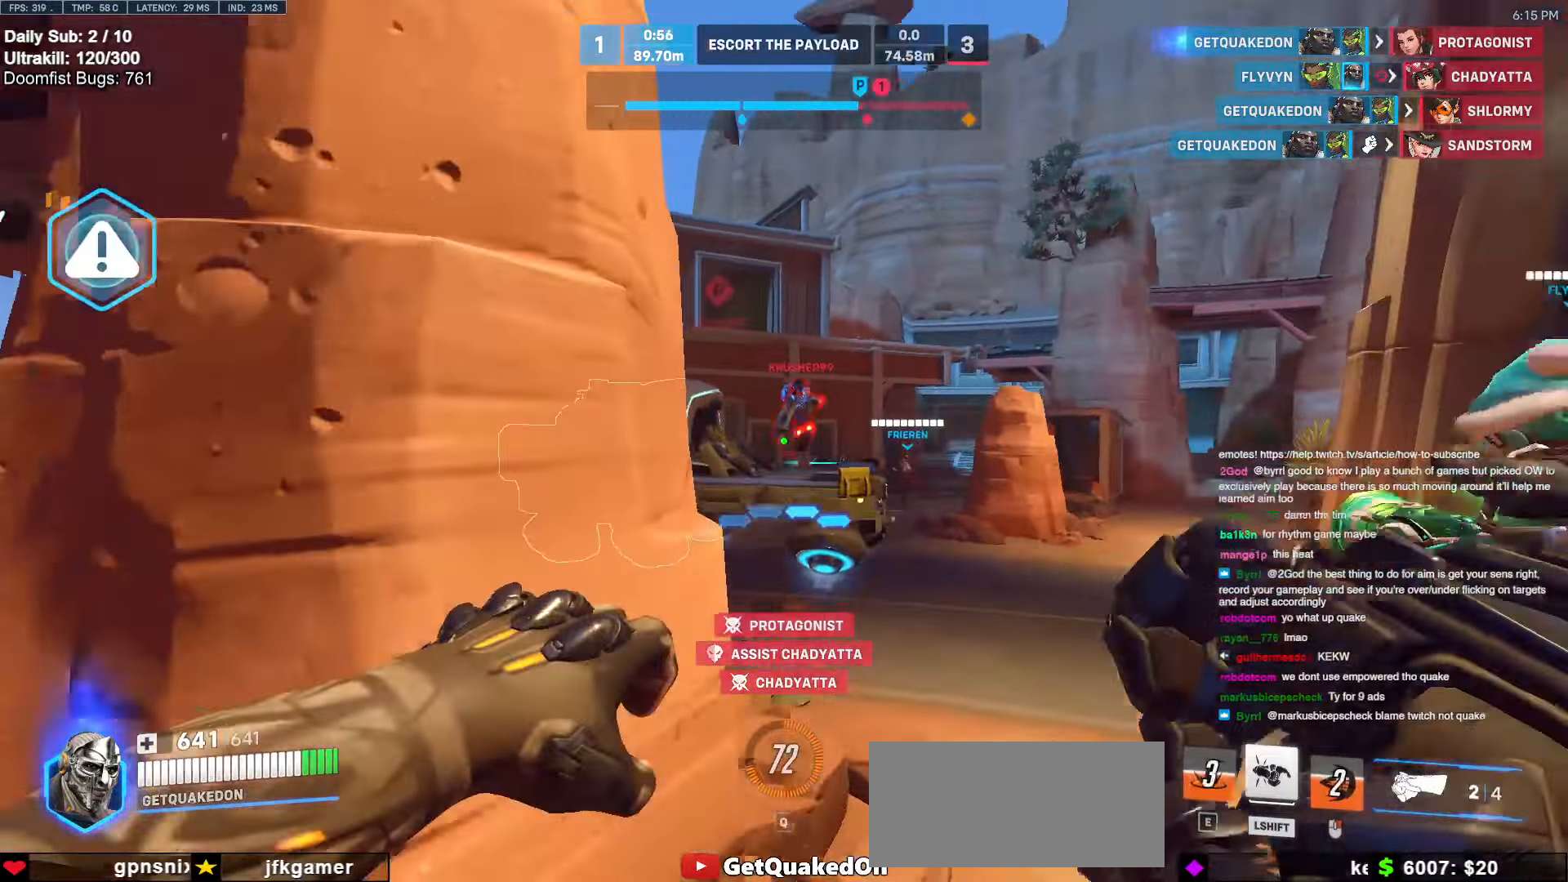
{"keys": ["w"], "mouse": ["left"], "events": [[50, "mouse_left", "down"], [200, "mouse_left", "up"], [300, "d", "up"], [383, "mouse_left", "down"]]}
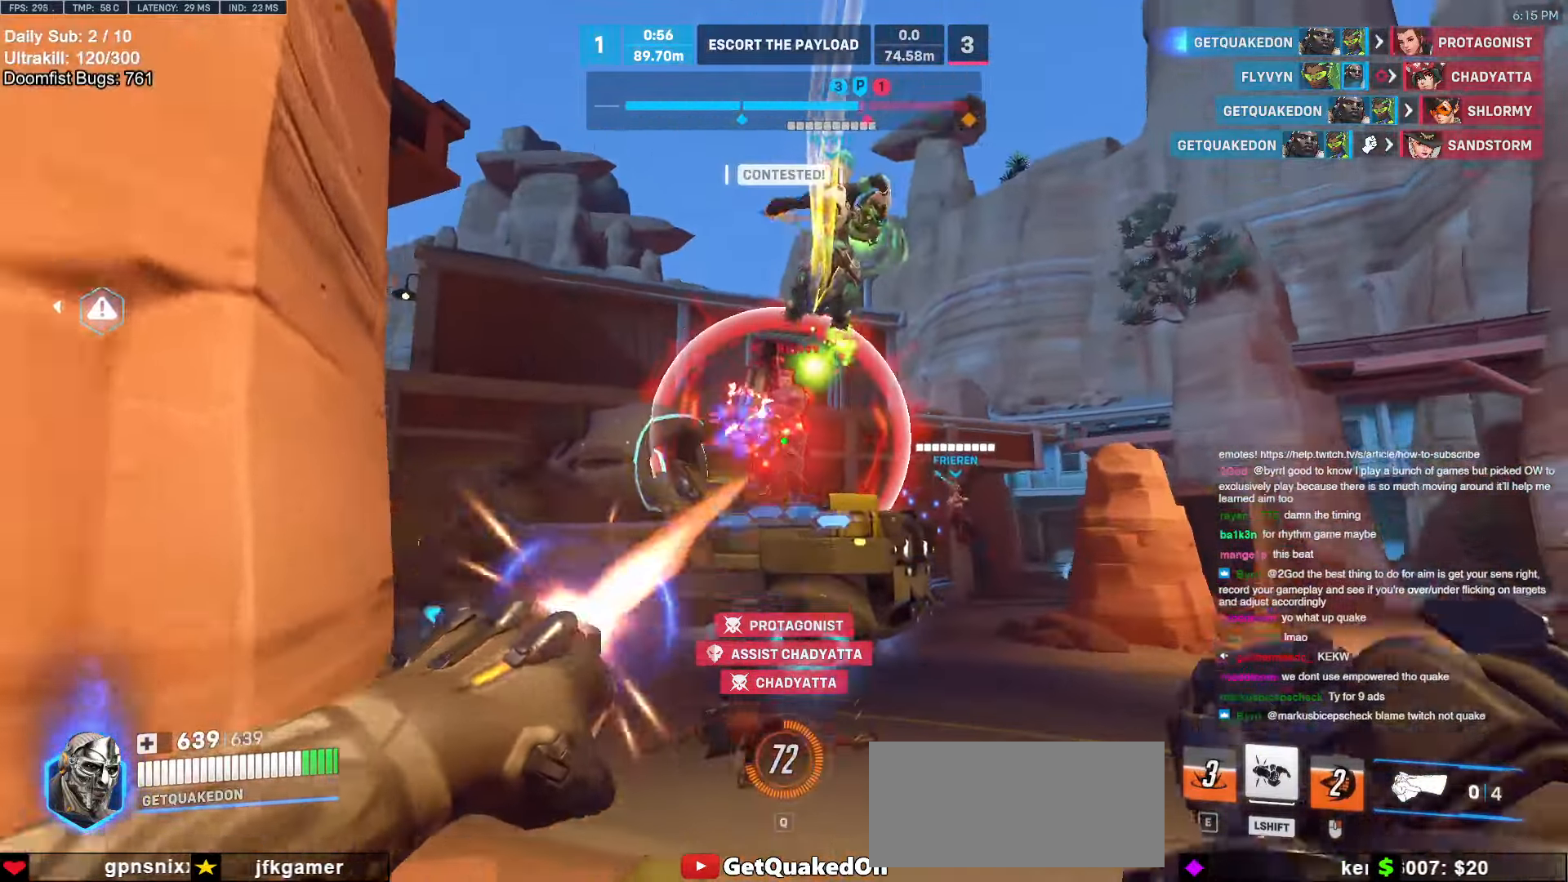
{"keys": ["space", "w"], "mouse": ["left"], "events": [[33, "mouse_left", "up"], [500, "mouse_left", "down"], [500, "space", "down"]]}
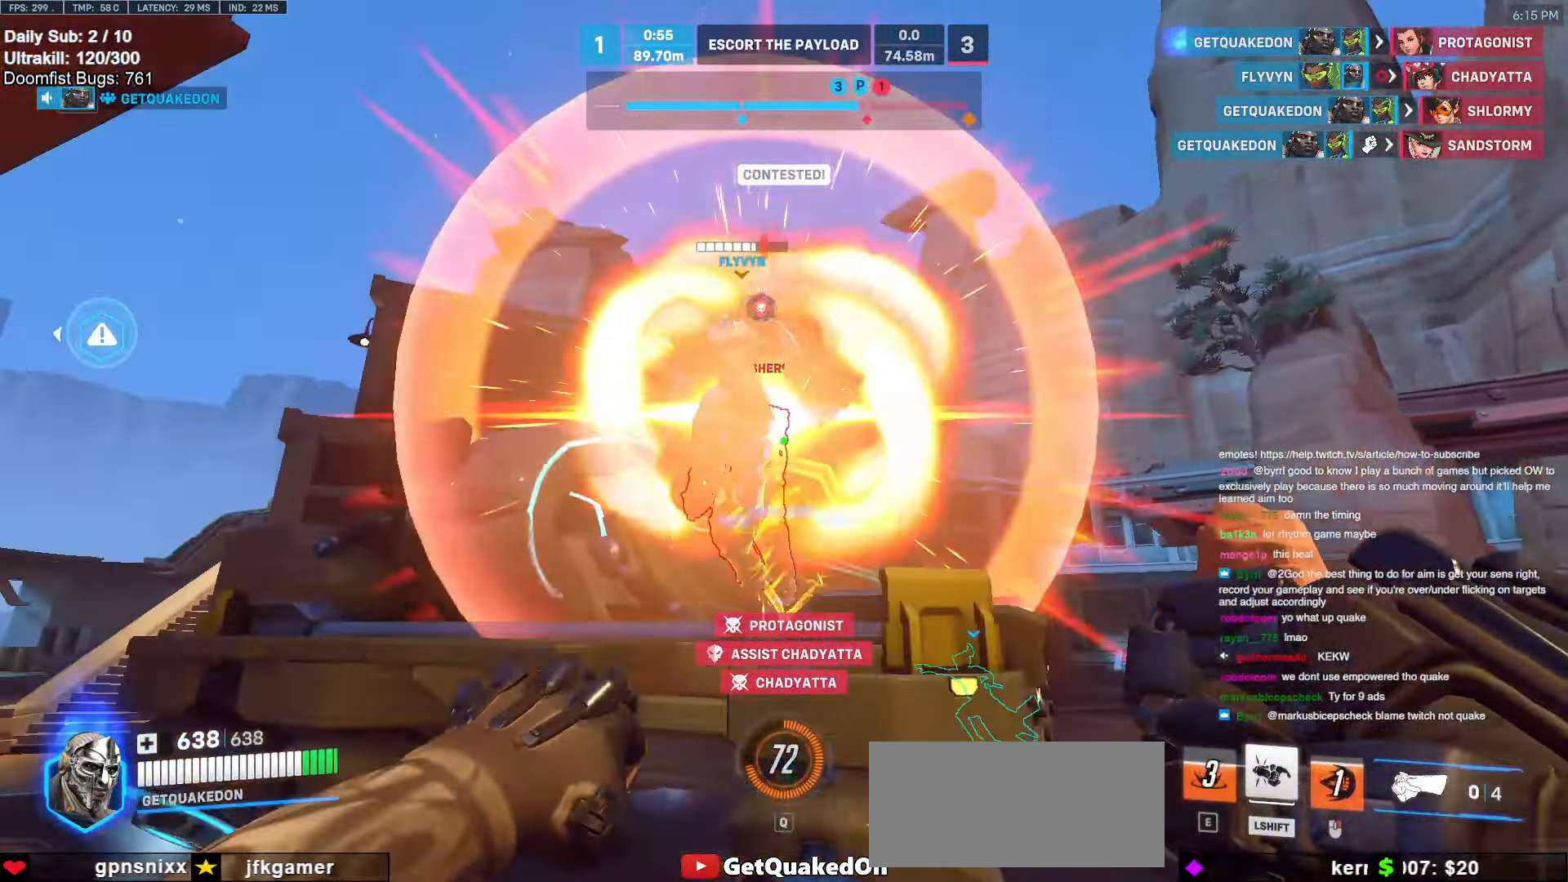
{"keys": ["w"], "mouse": [], "events": [[50, "space", "up"], [183, "mouse_left", "up"], [183, "space", "down"], [233, "space", "up"]]}
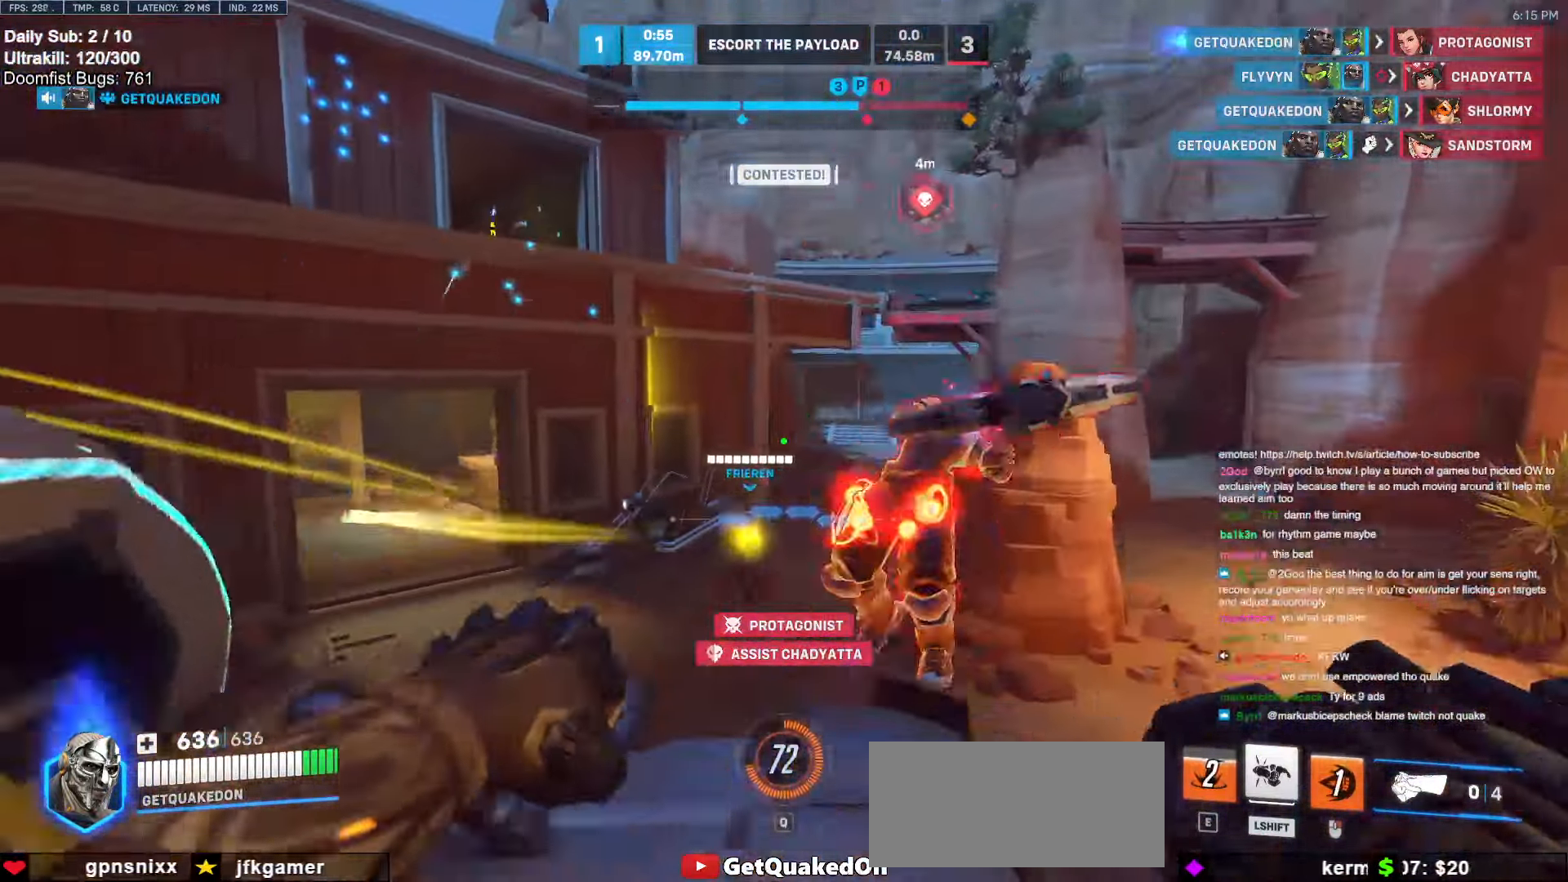
{"keys": ["w"], "mouse": [], "events": [[300, "mouse_left", "down"], [483, "mouse_left", "up"]]}
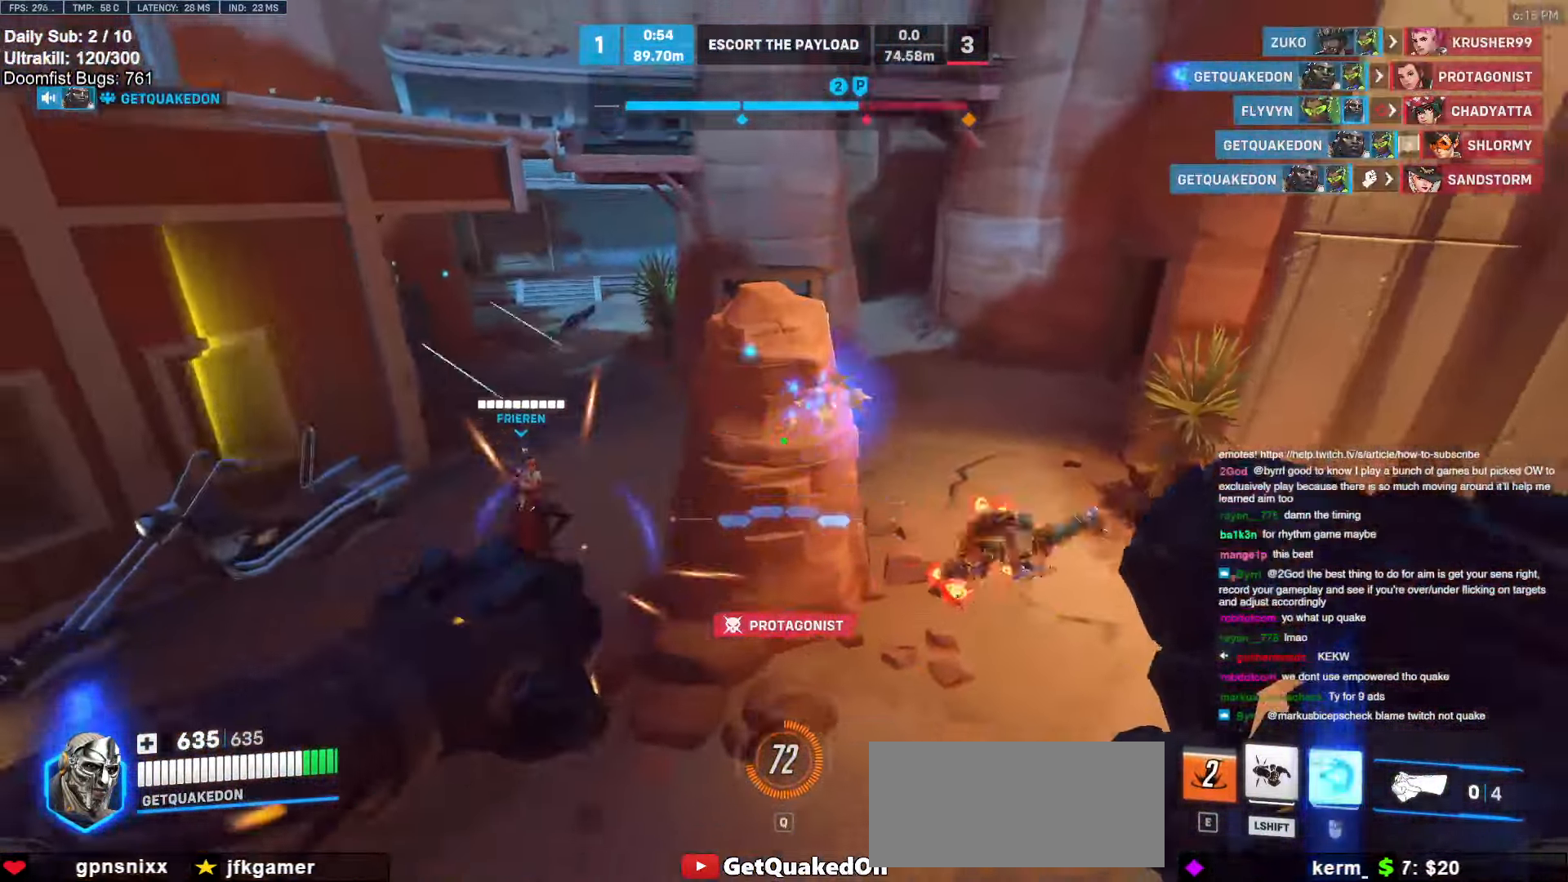
{"keys": [], "mouse": [], "events": [[217, "w", "up"]]}
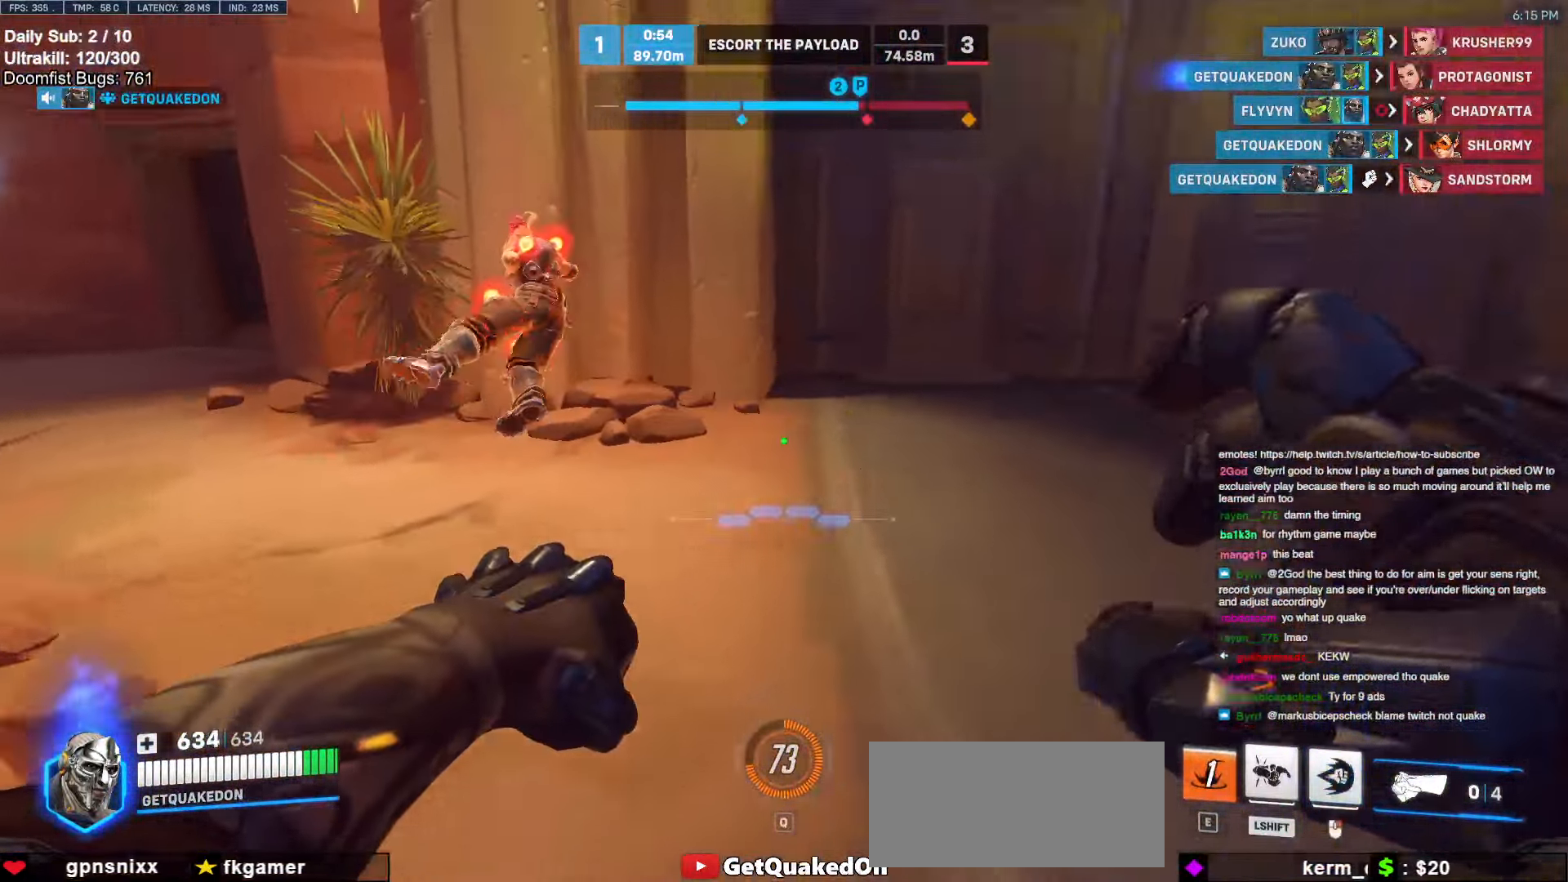
{"keys": [], "mouse": [], "events": []}
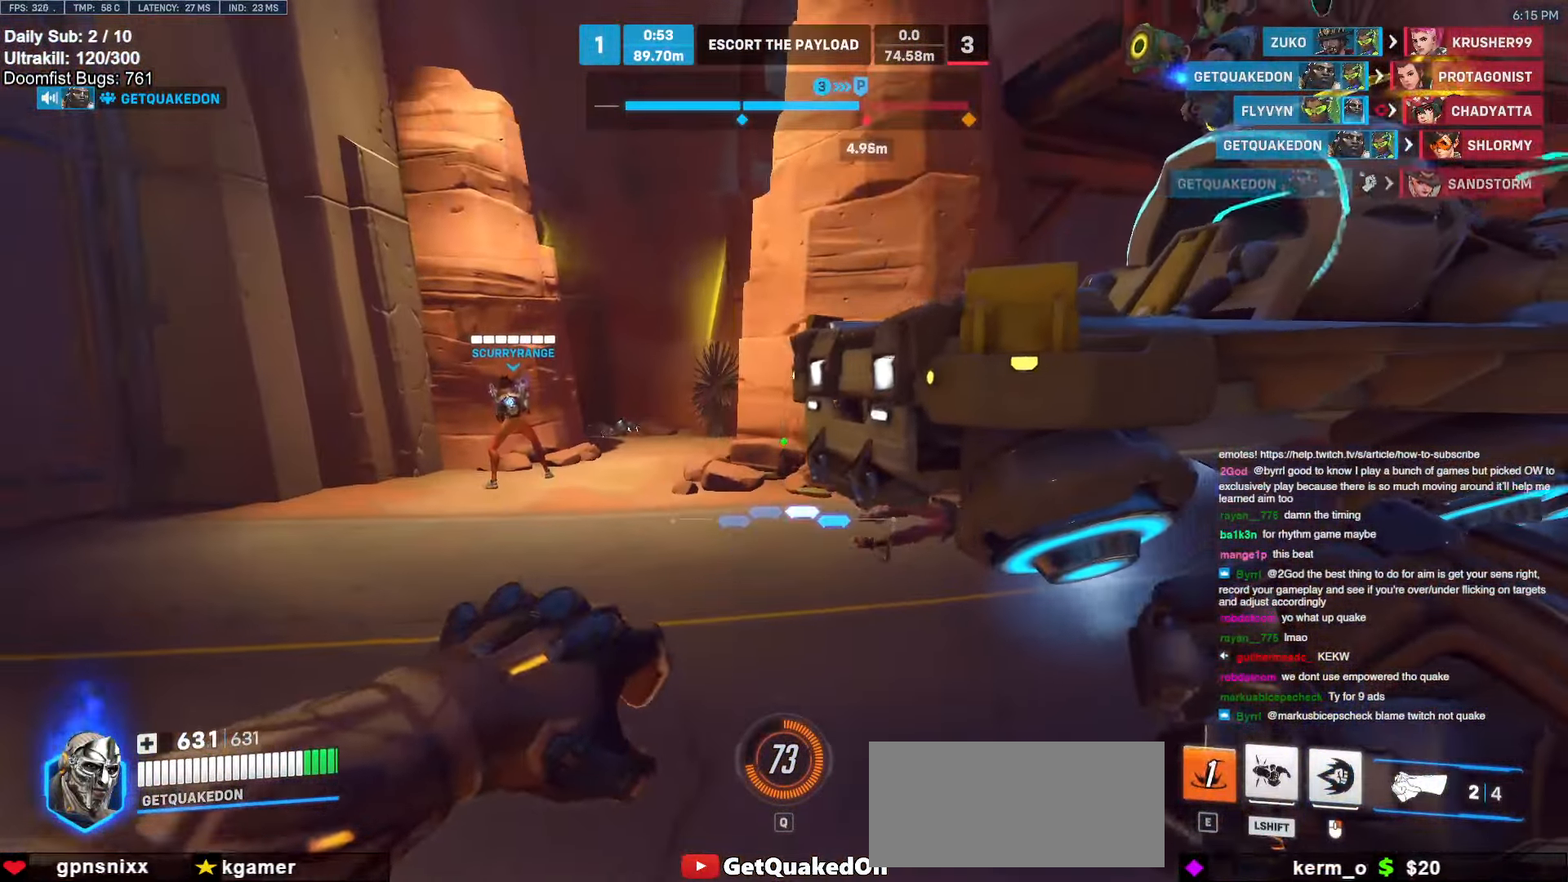
{"keys": [], "mouse": [], "events": []}
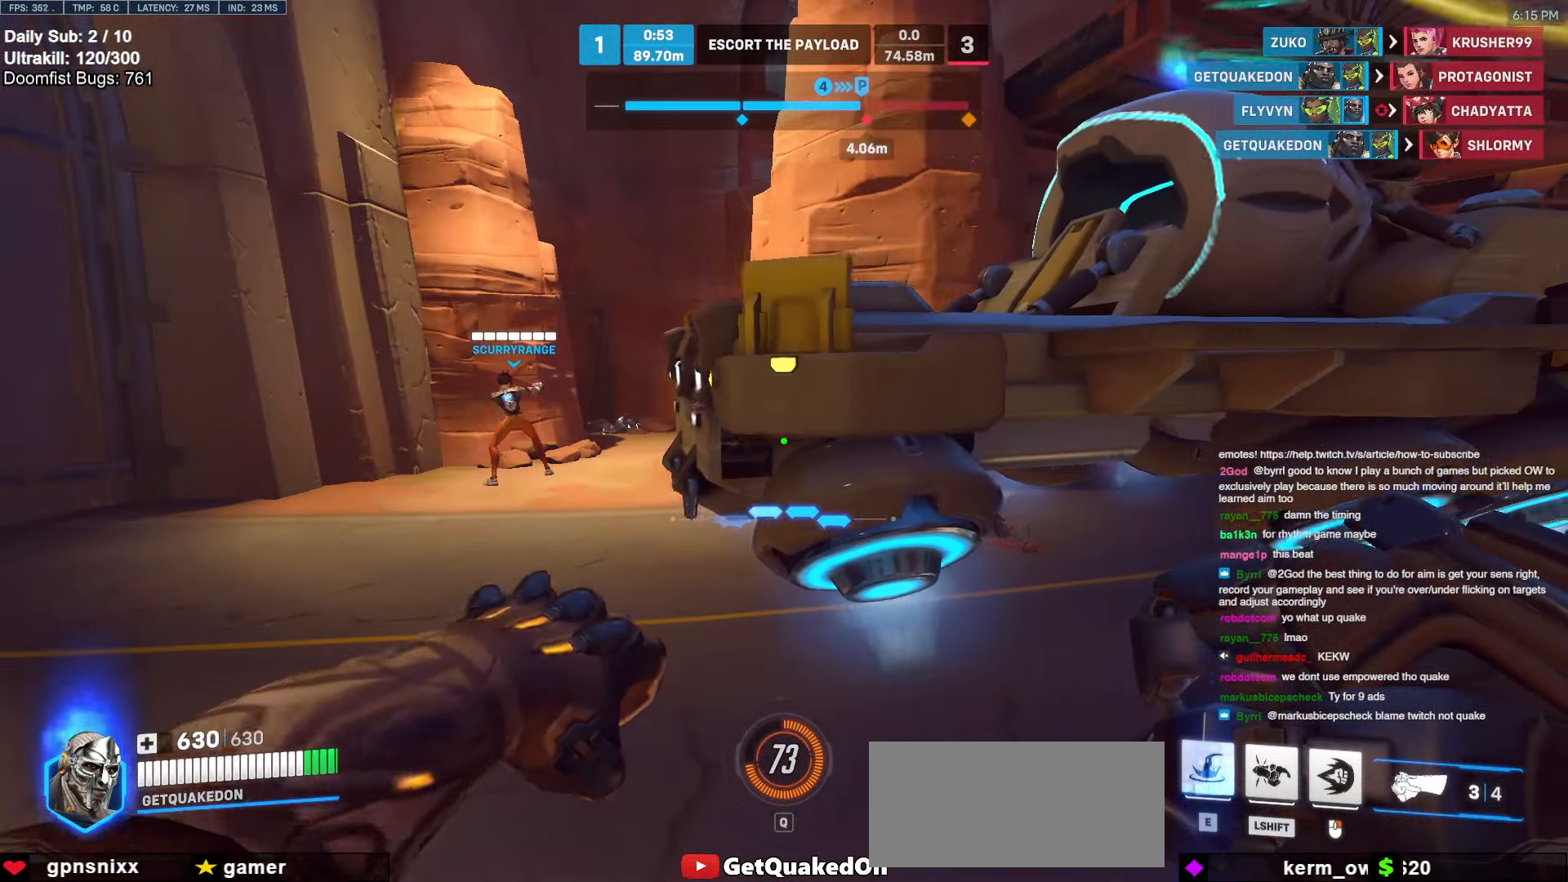
{"keys": [], "mouse": [], "events": []}
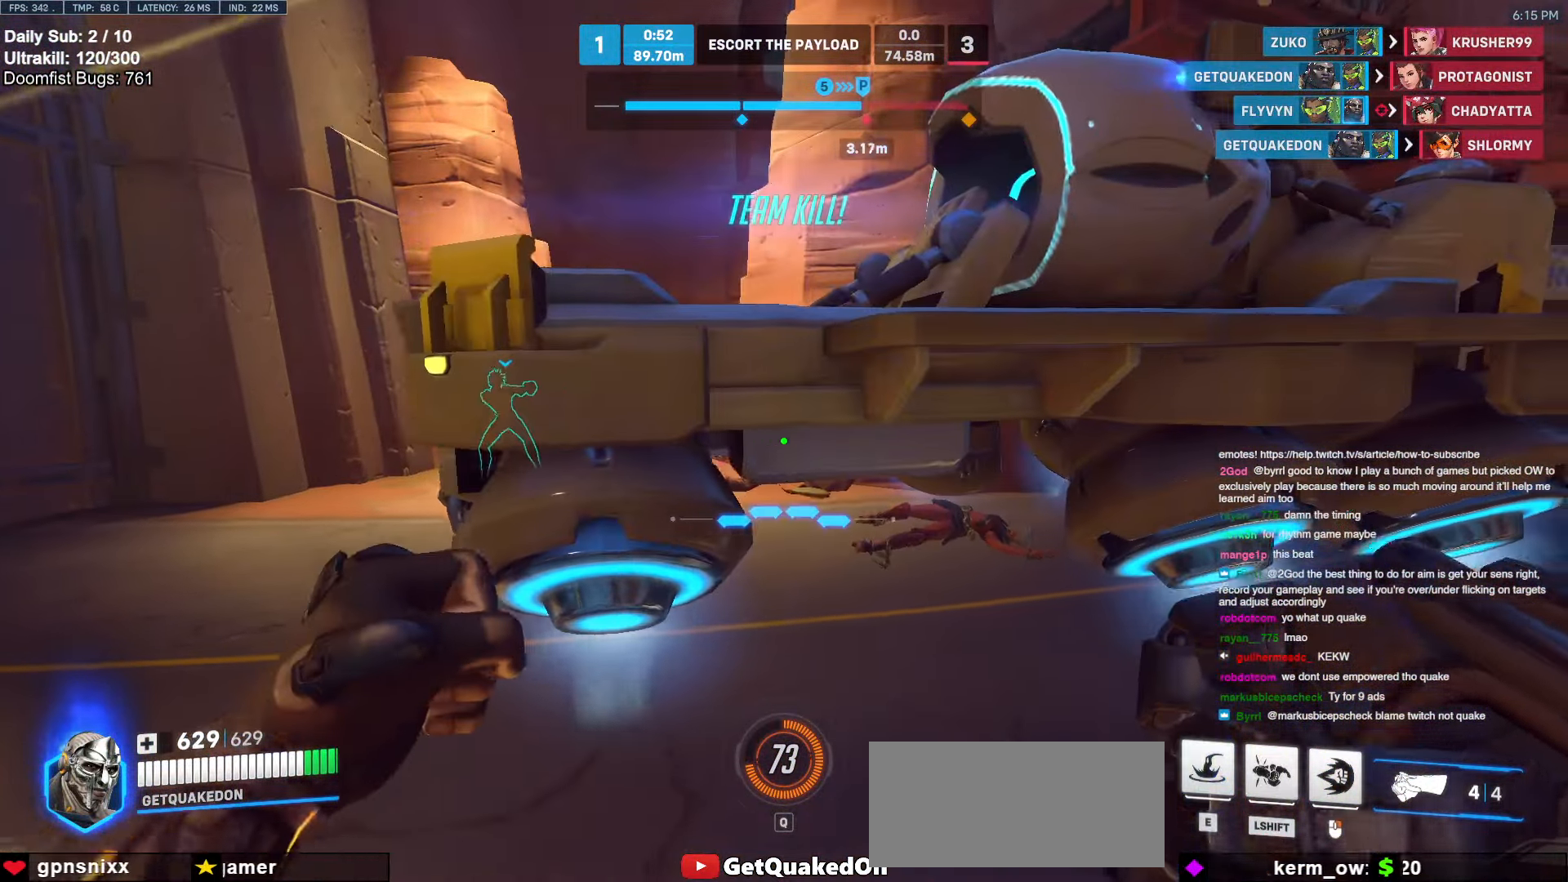
{"keys": [], "mouse": [], "events": [[317, "space", "down"], [367, "space", "up"]]}
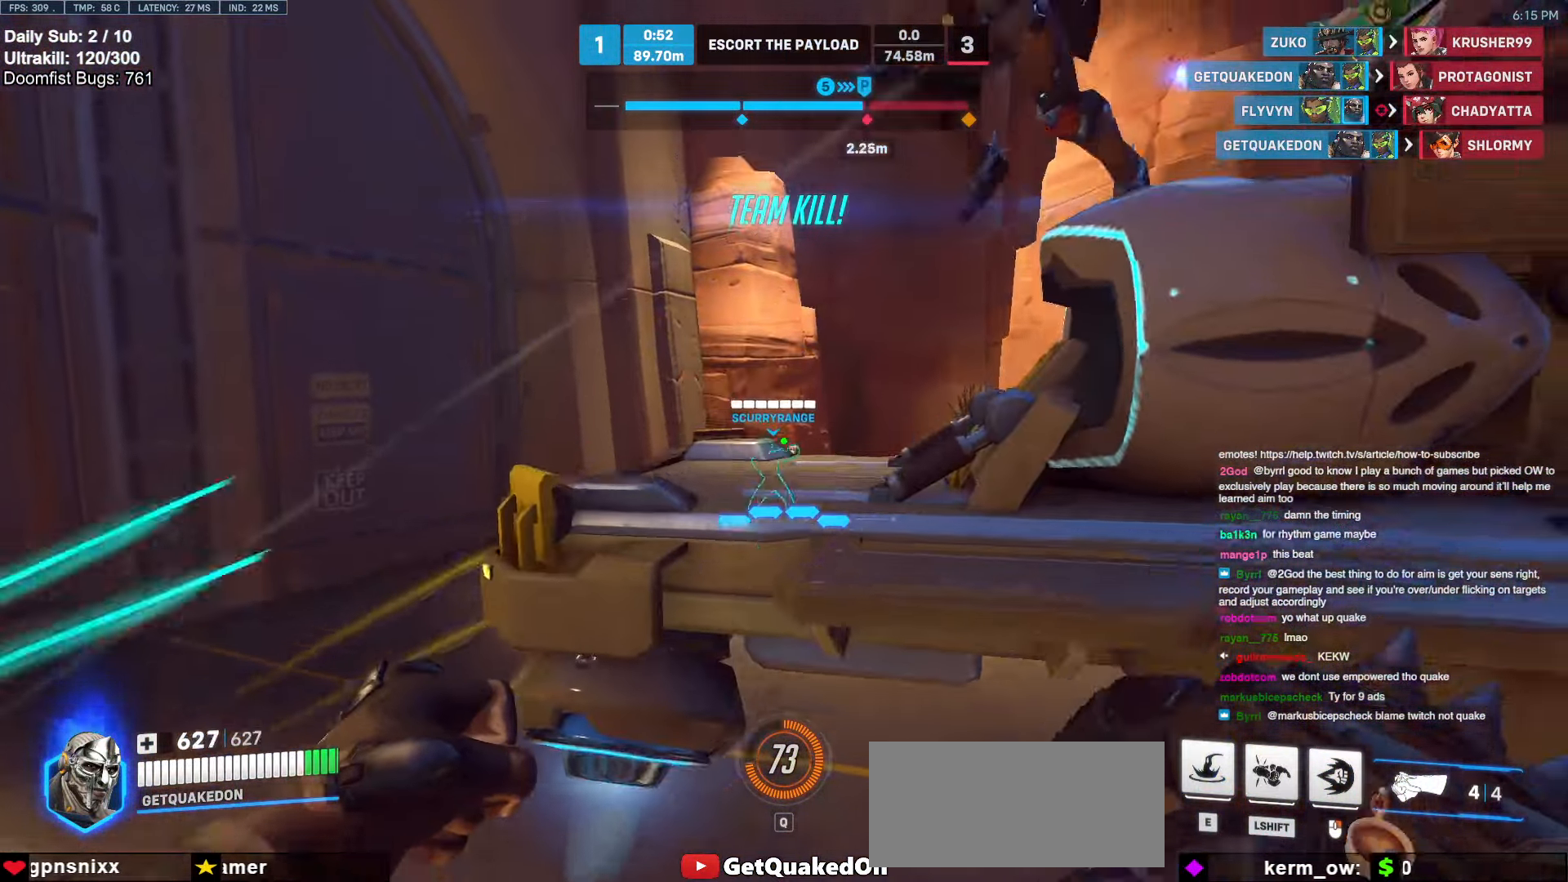
{"keys": [], "mouse": [], "events": [[200, "w", "down"], [433, "w", "up"]]}
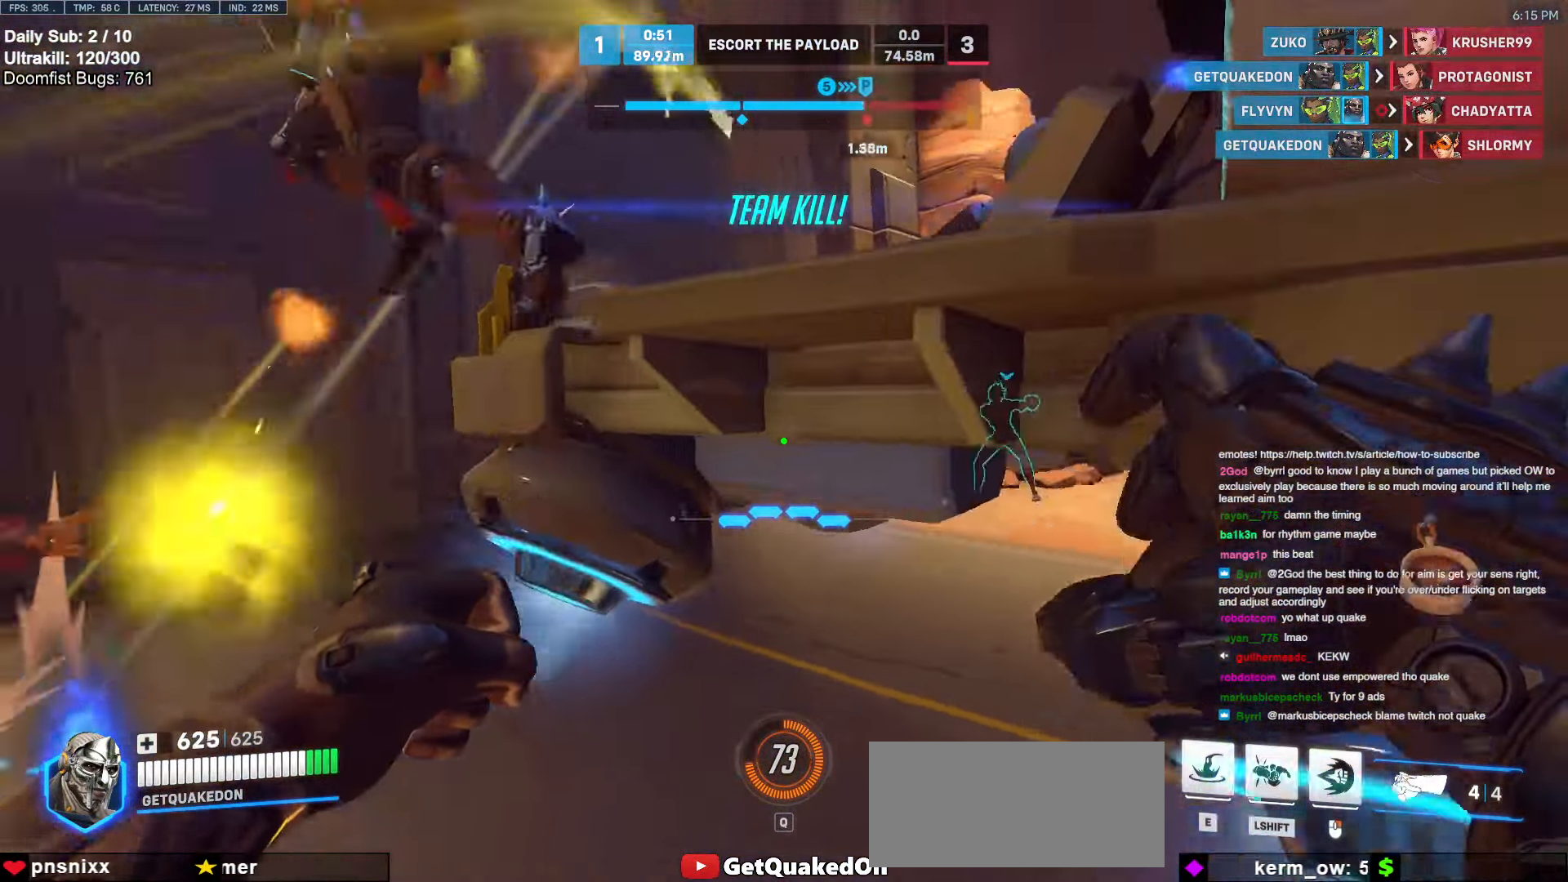
{"keys": [], "mouse": [], "events": [[67, "w", "down"], [117, "r", "down"], [167, "space", "down"], [267, "r", "up"], [317, "space", "up"], [350, "w", "up"]]}
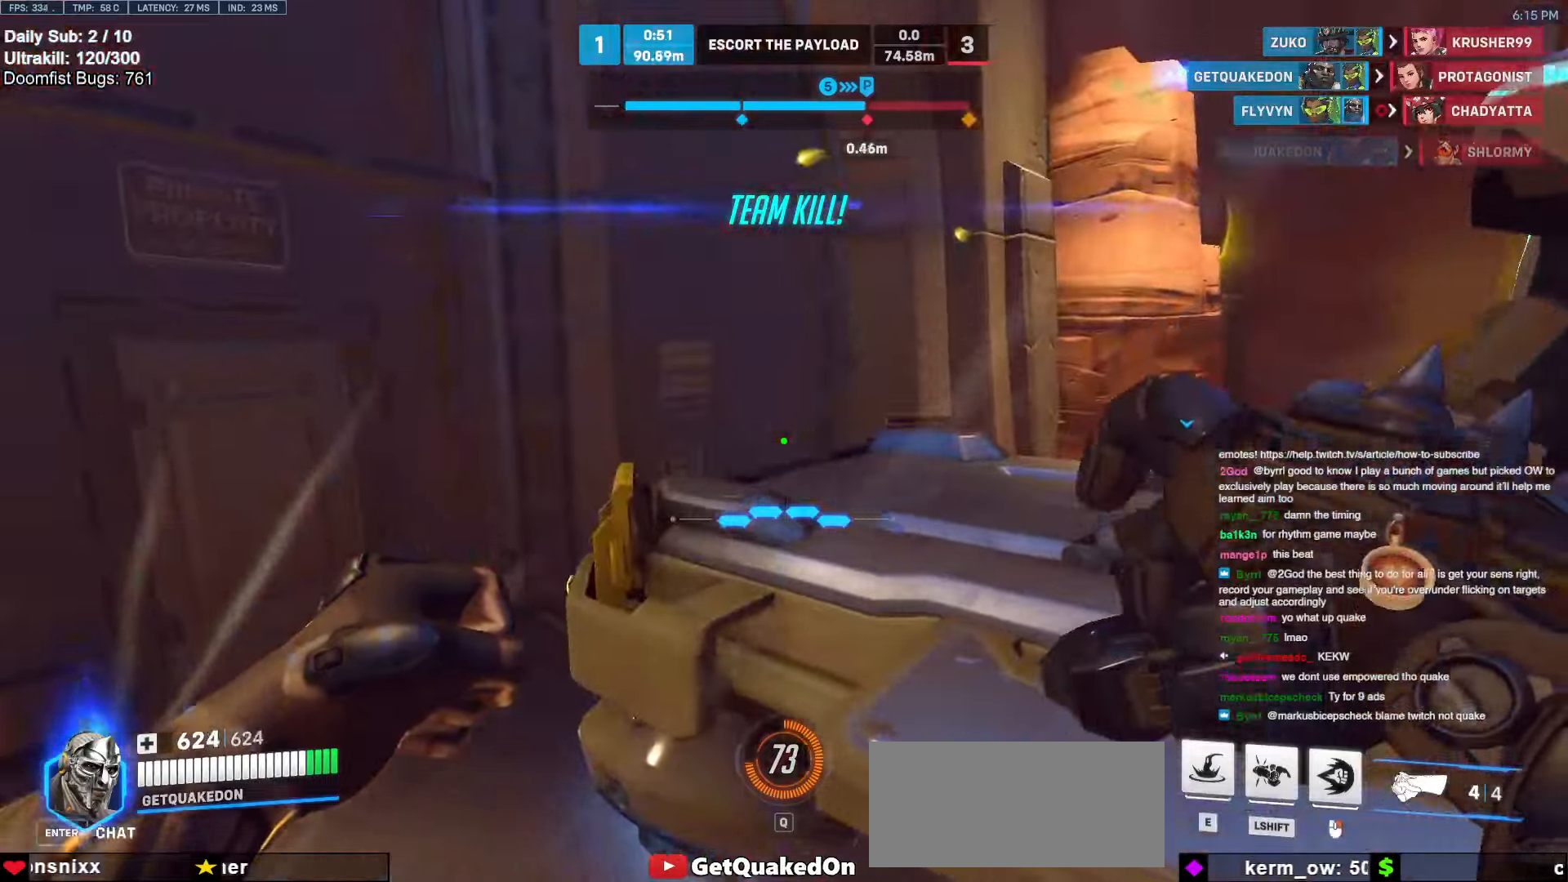
{"keys": [], "mouse": [], "events": []}